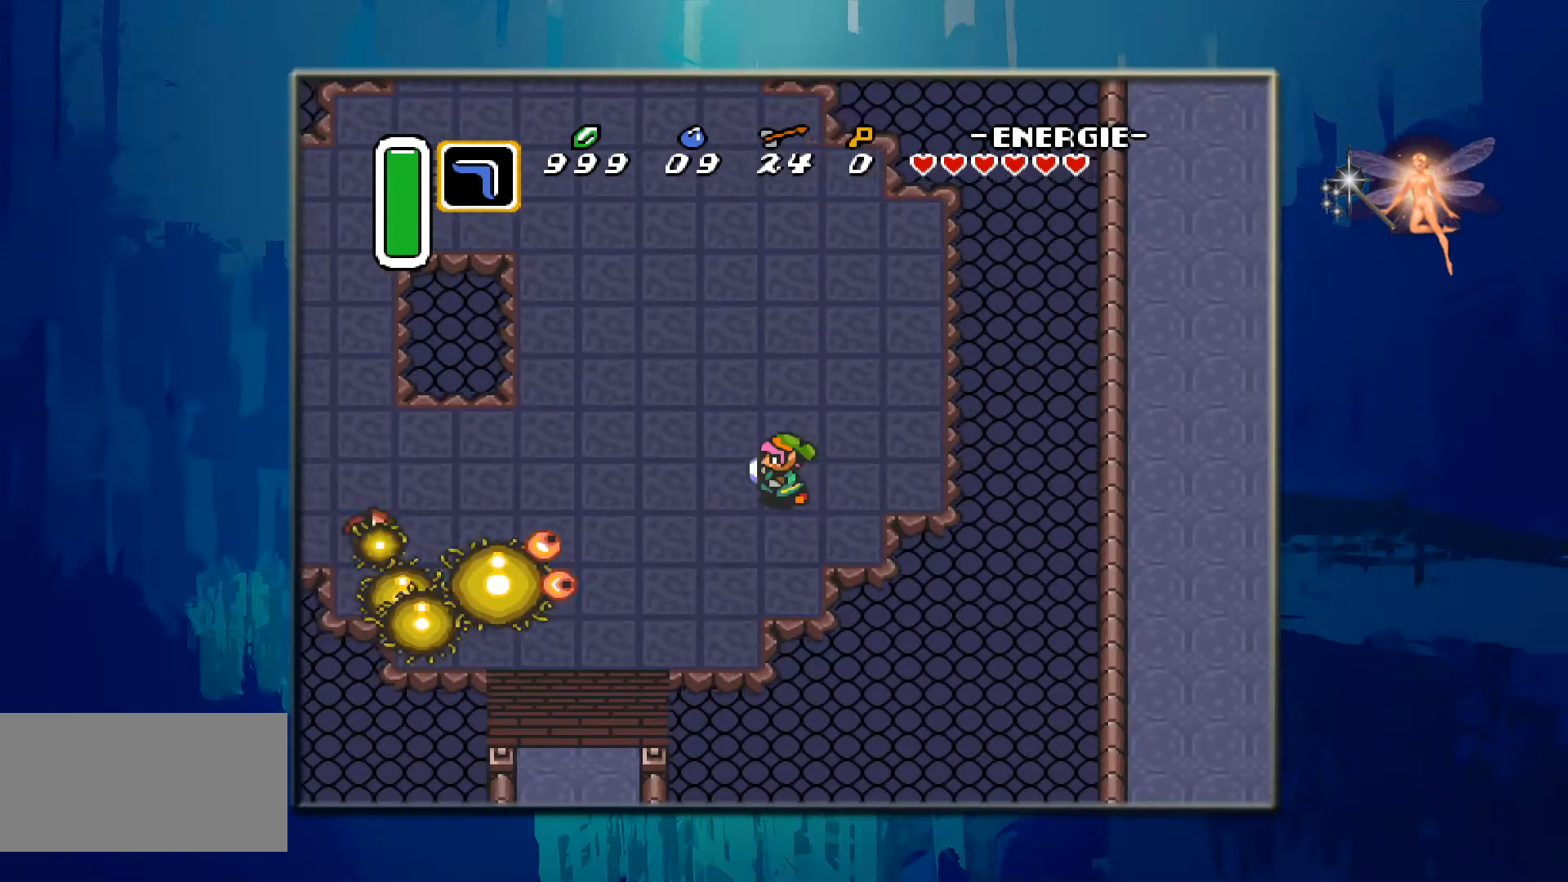
Gameplay with a controller (Nintendo layout); each line is a JSON object with the inputs held at the frame after it. "events" lists button and stick changes between this image and that frame as [ms after this image, input, new state], when the widget could be followed in between. Not read: L3 R3.
{"buttons": ["DPAD_UP", "DPAD_LEFT"], "events": [[100, "DPAD_LEFT", "up"], [283, "DPAD_UP", "down"], [450, "DPAD_LEFT", "down"]]}
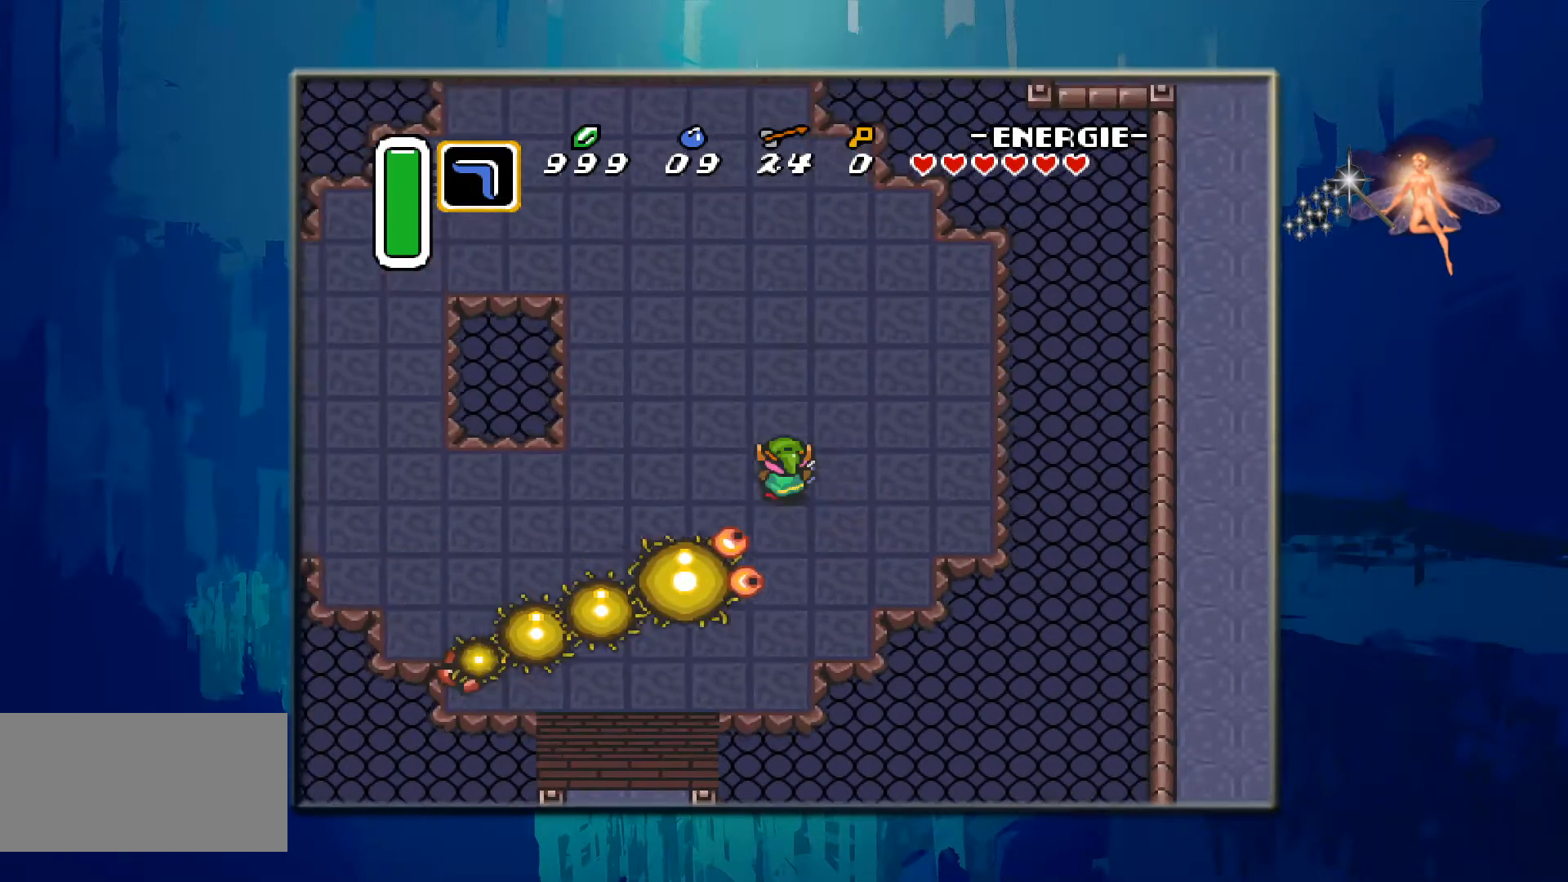
{"buttons": [], "events": [[433, "DPAD_LEFT", "up"], [433, "DPAD_UP", "up"]]}
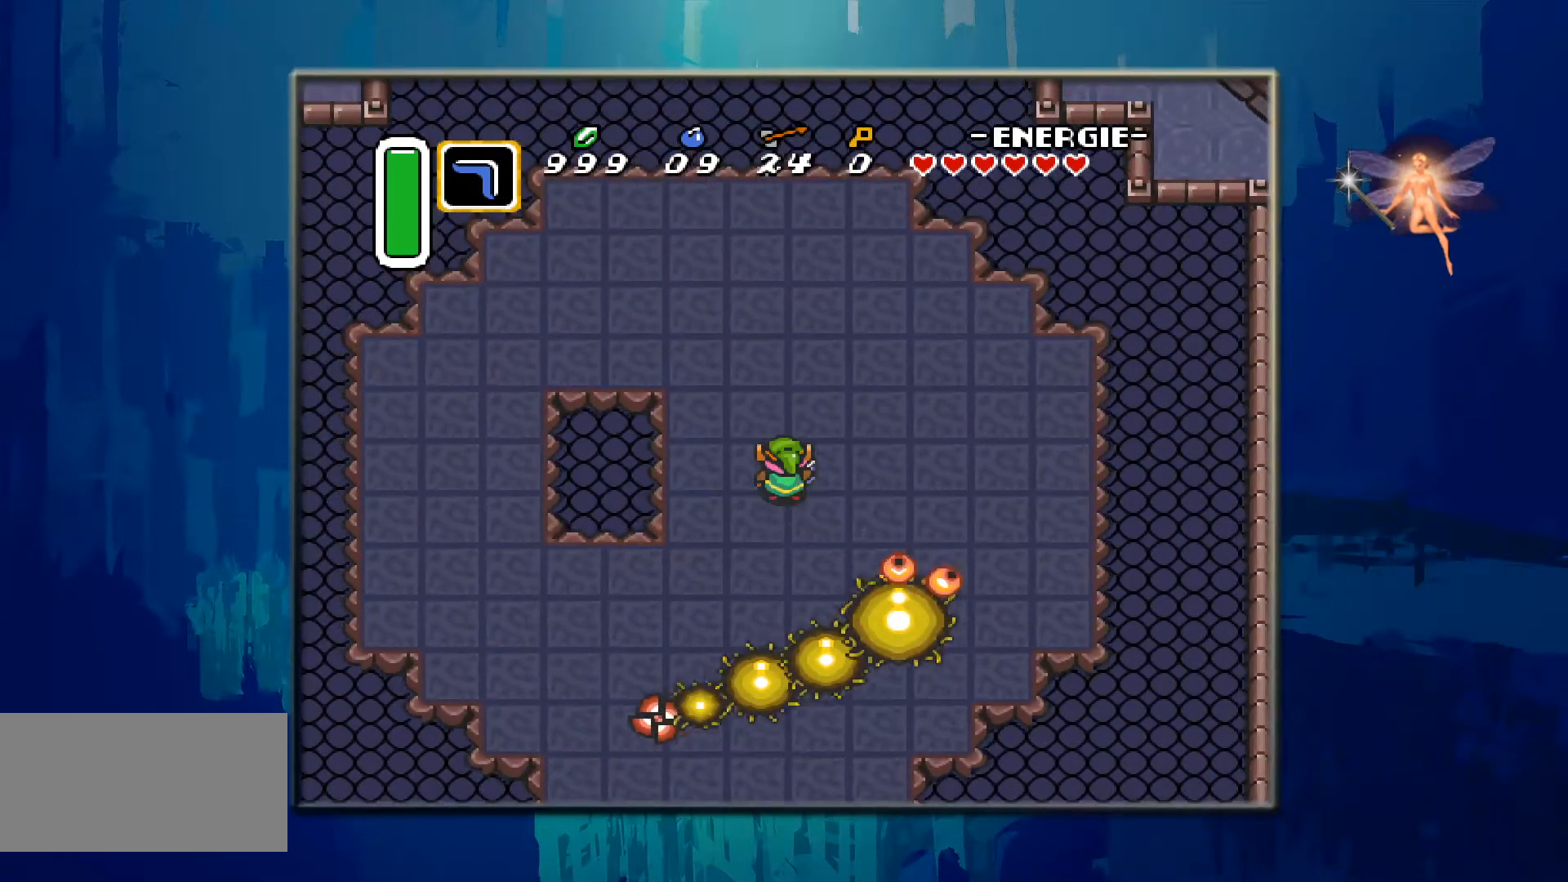
{"buttons": ["DPAD_DOWN", "DPAD_LEFT"], "events": [[50, "DPAD_DOWN", "down"], [250, "DPAD_LEFT", "down"]]}
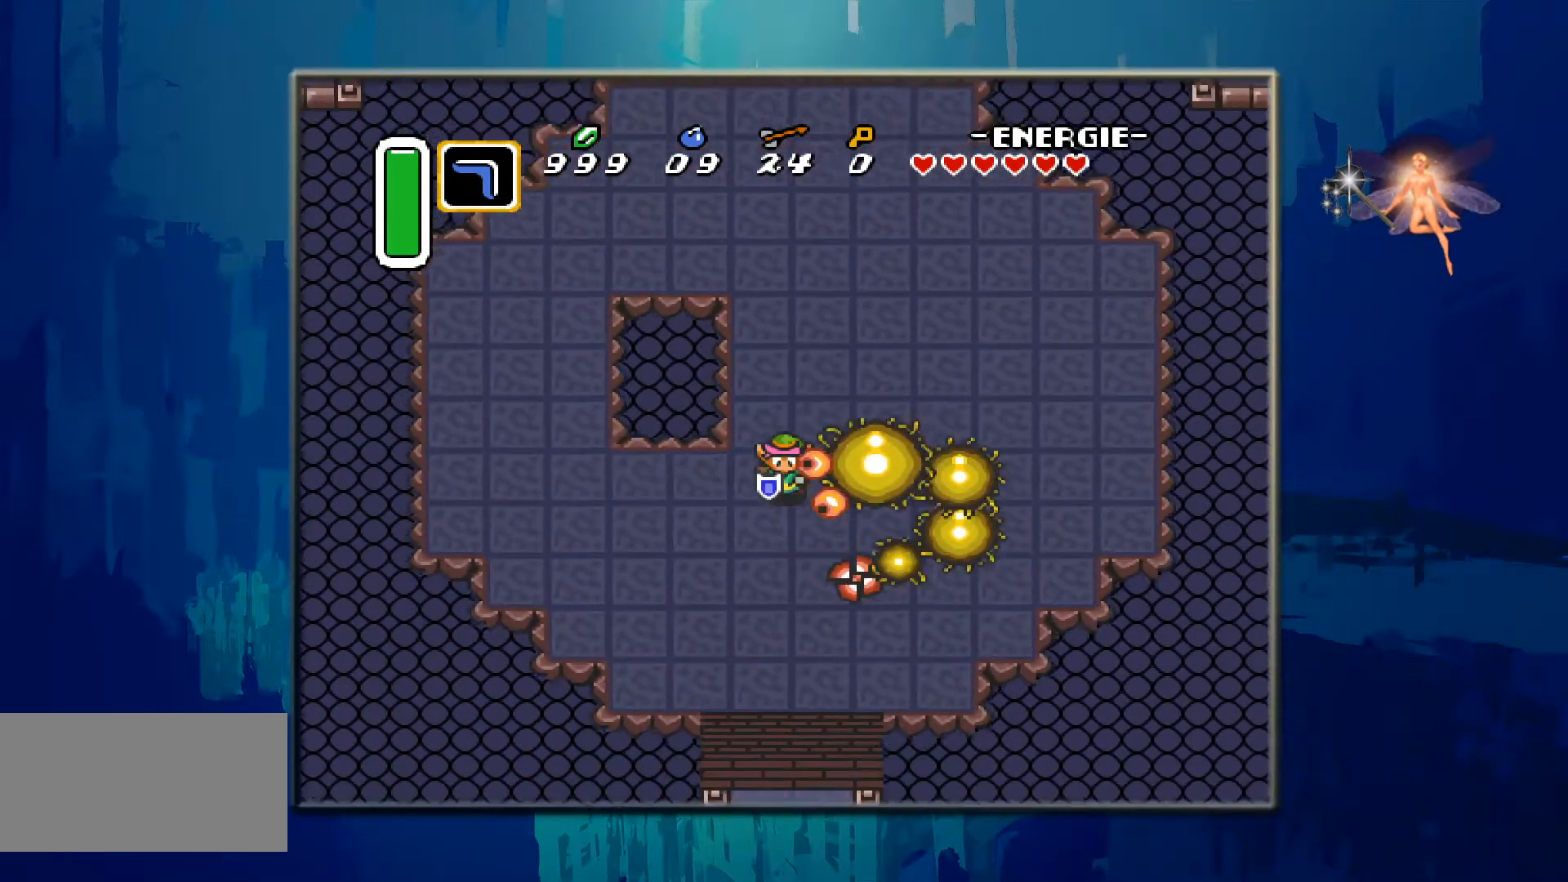
{"buttons": ["DPAD_DOWN"], "events": [[200, "DPAD_LEFT", "up"]]}
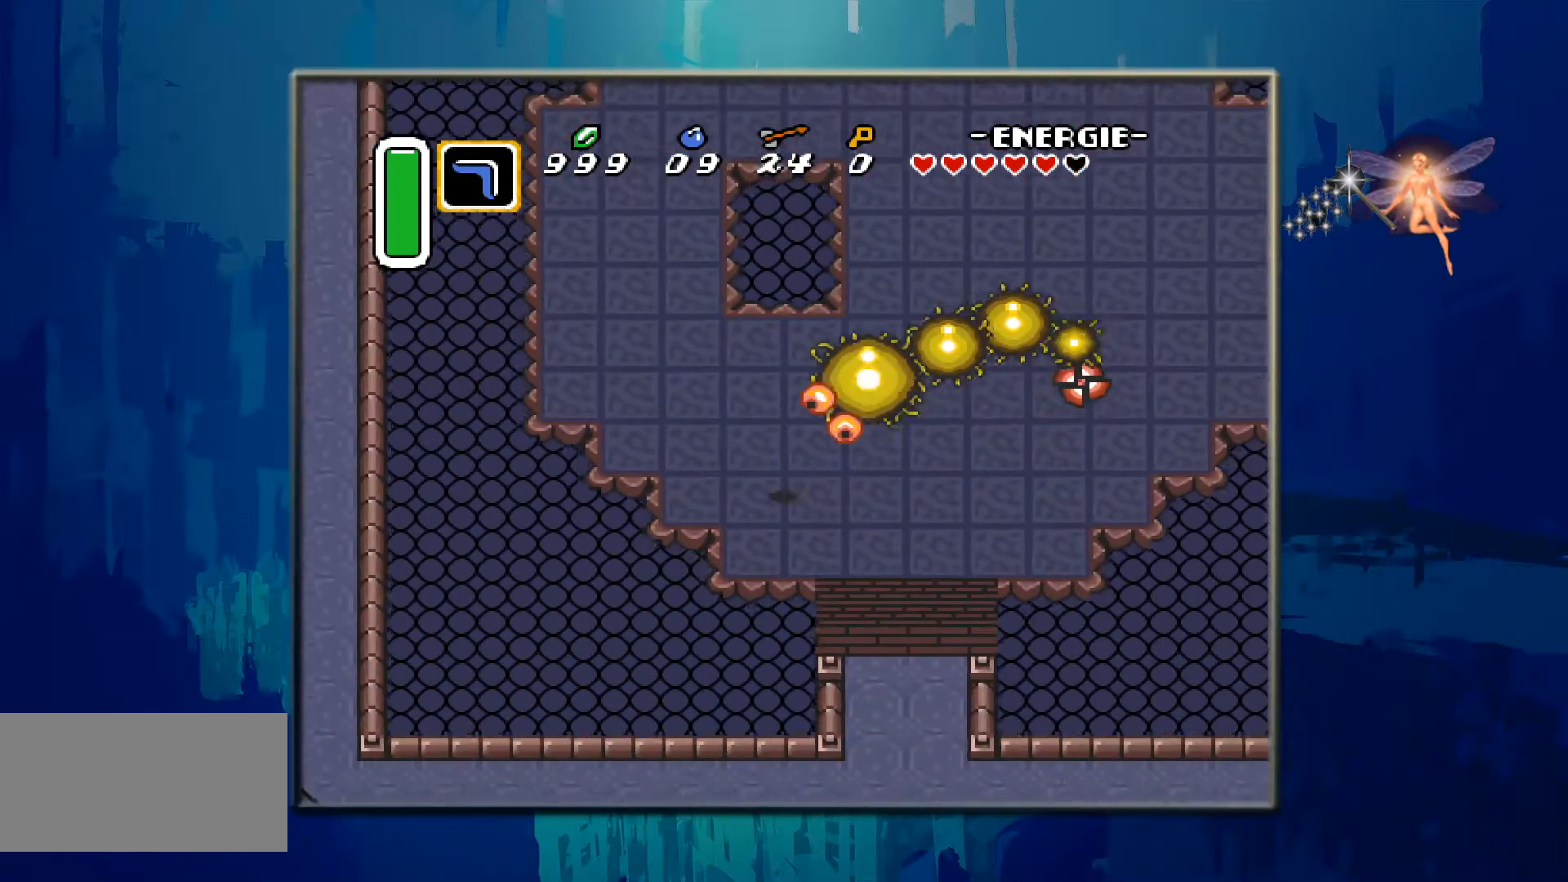
{"buttons": ["DPAD_RIGHT"], "events": [[117, "DPAD_RIGHT", "down"], [267, "DPAD_DOWN", "up"]]}
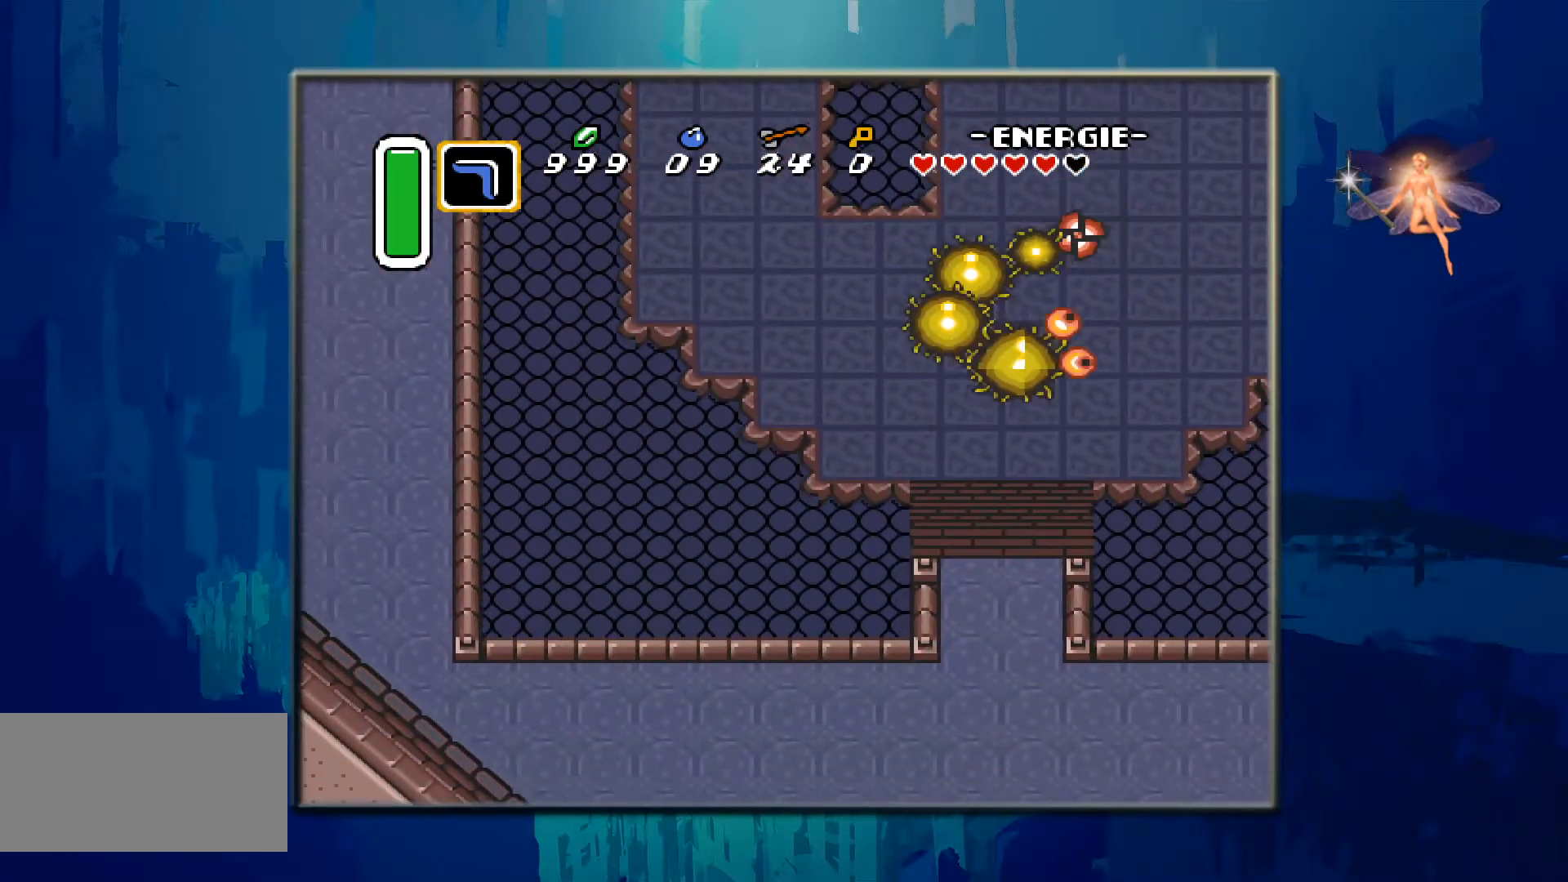
{"buttons": [], "events": [[200, "DPAD_RIGHT", "up"]]}
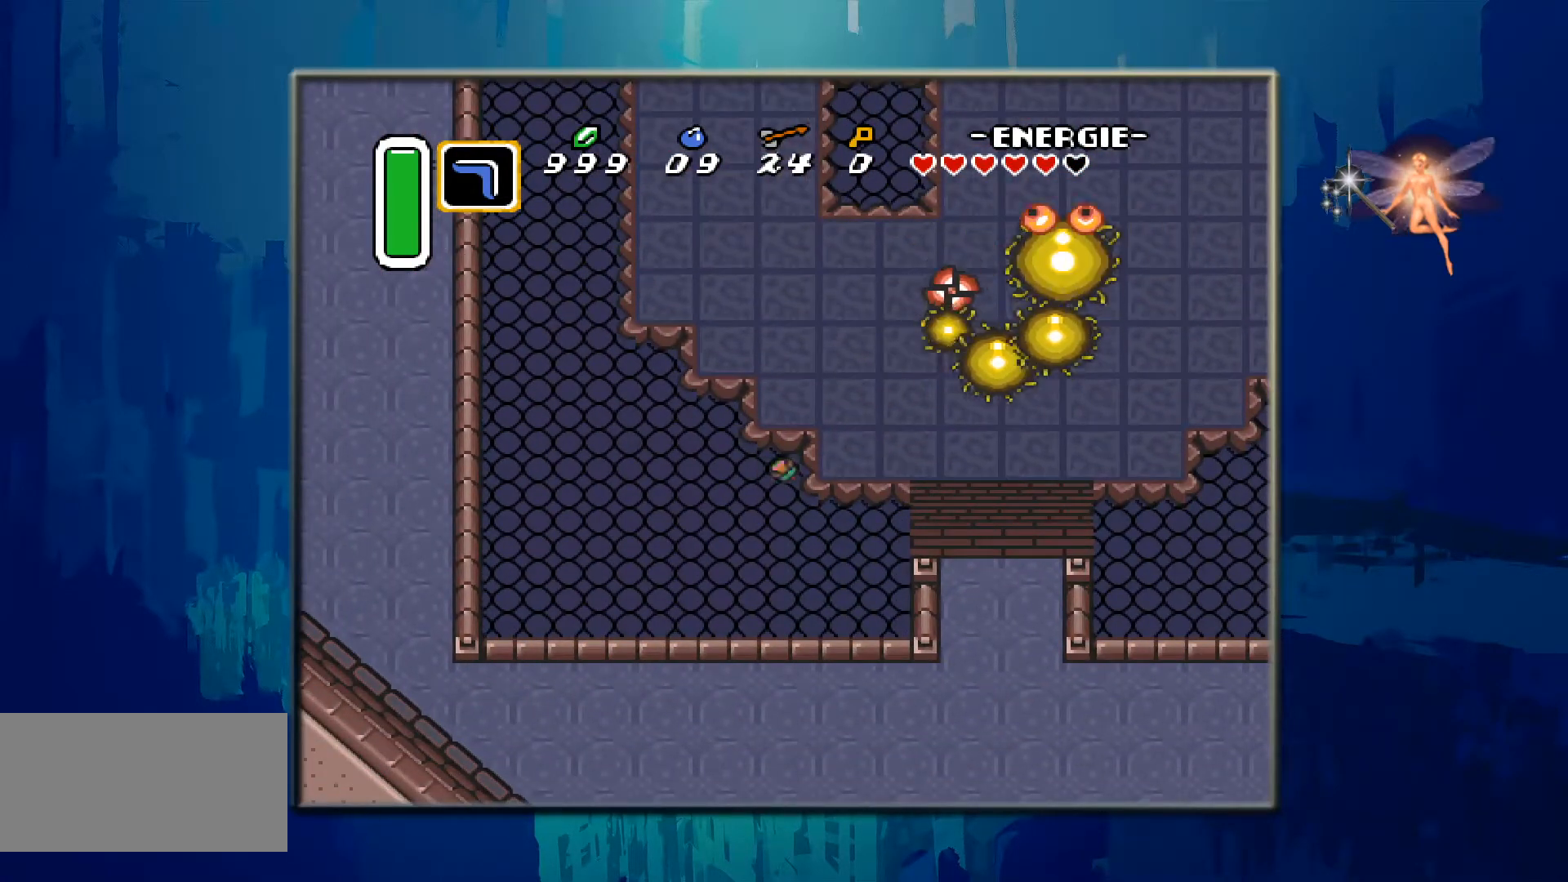
{"buttons": [], "events": []}
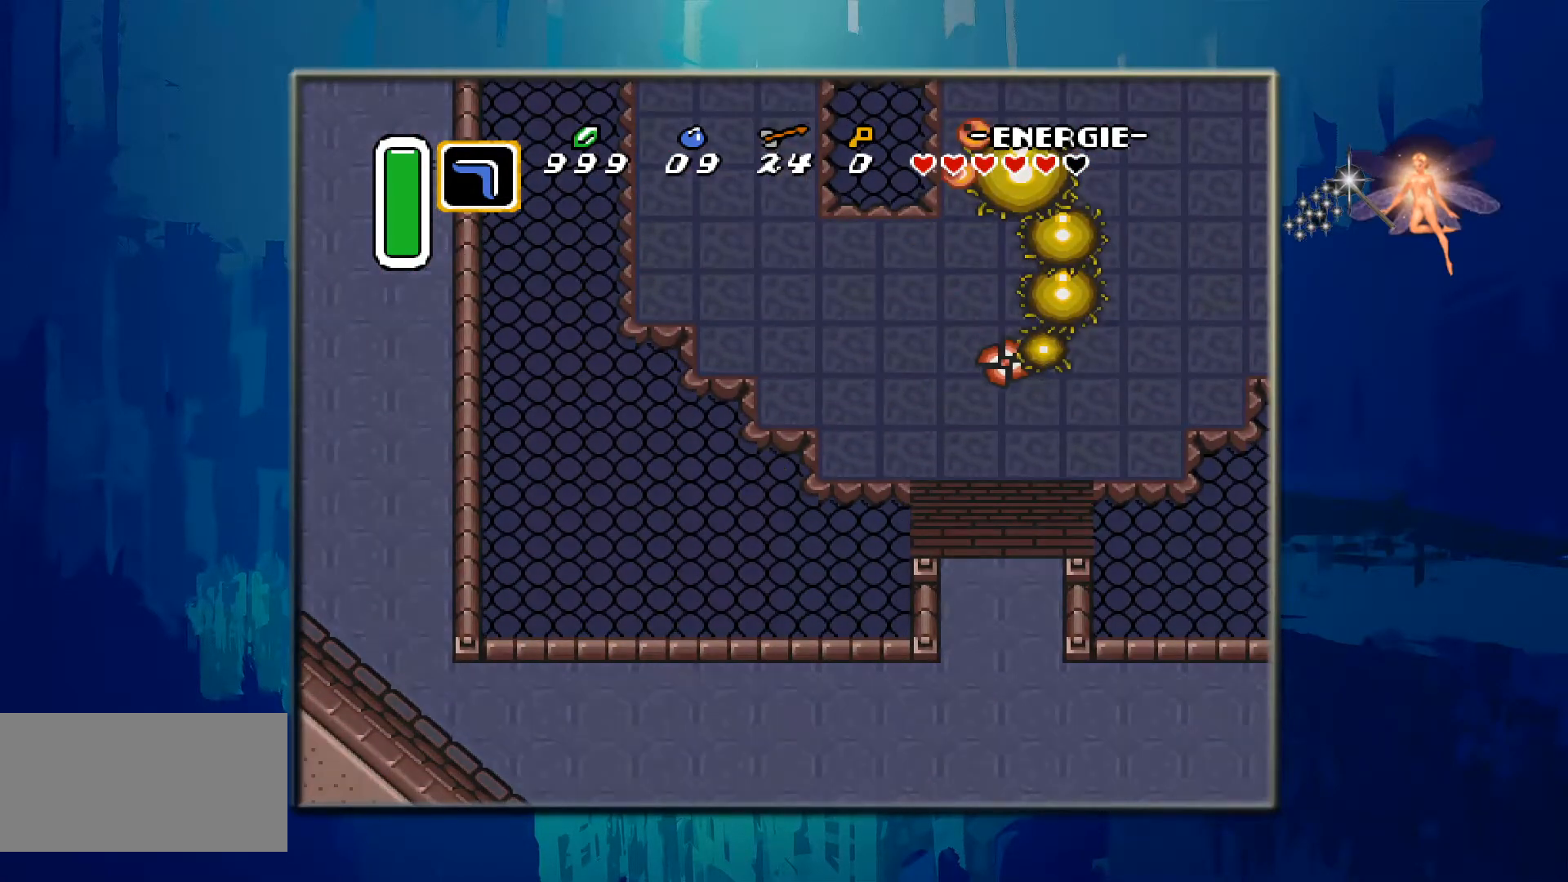
{"buttons": [], "events": []}
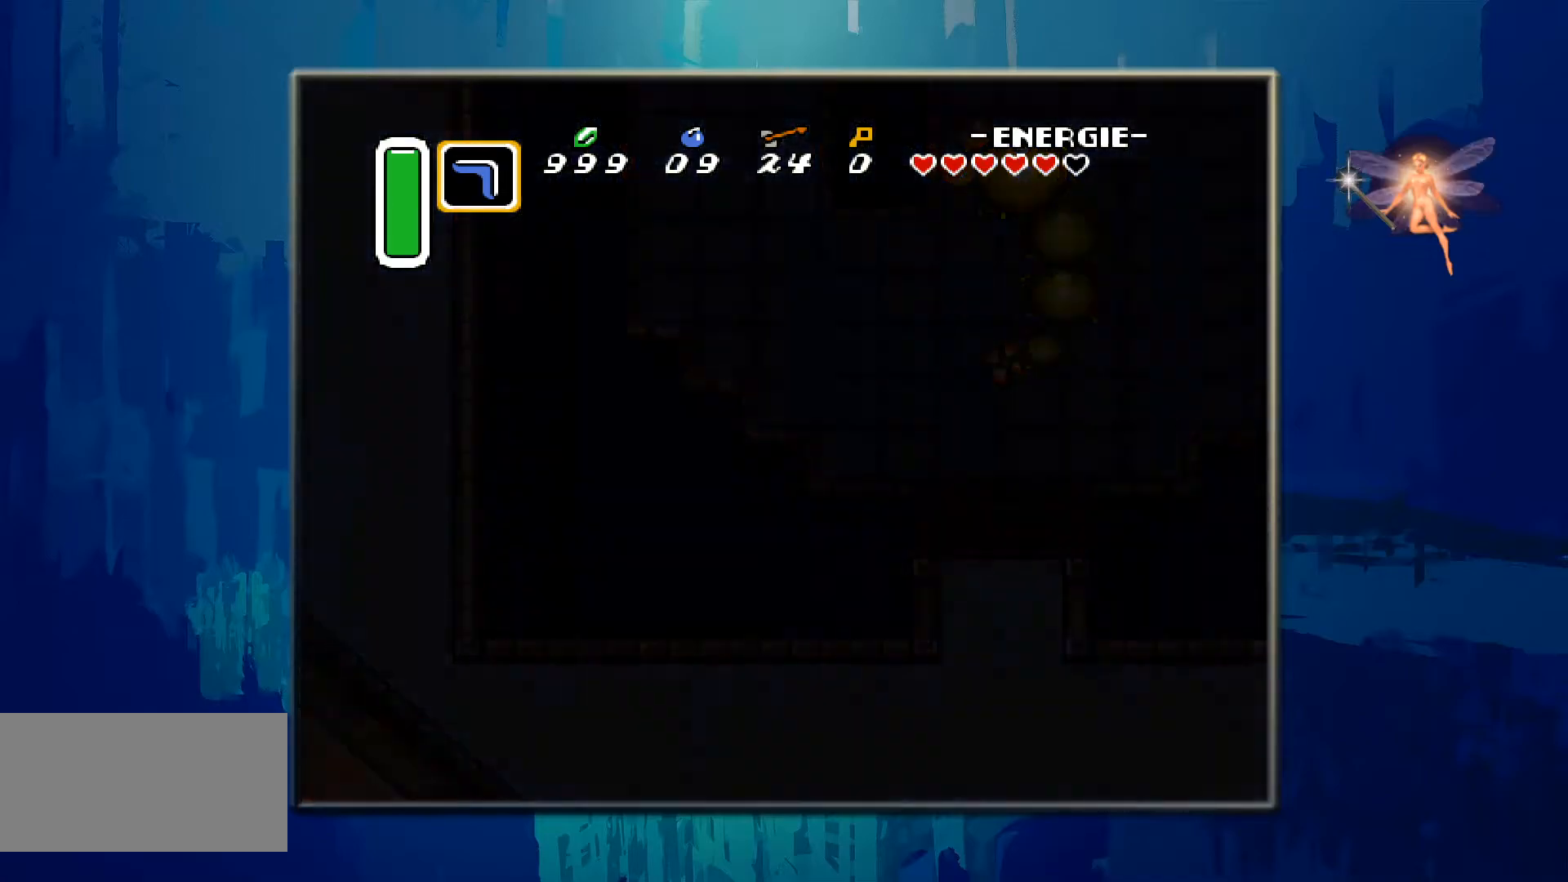
{"buttons": [], "events": []}
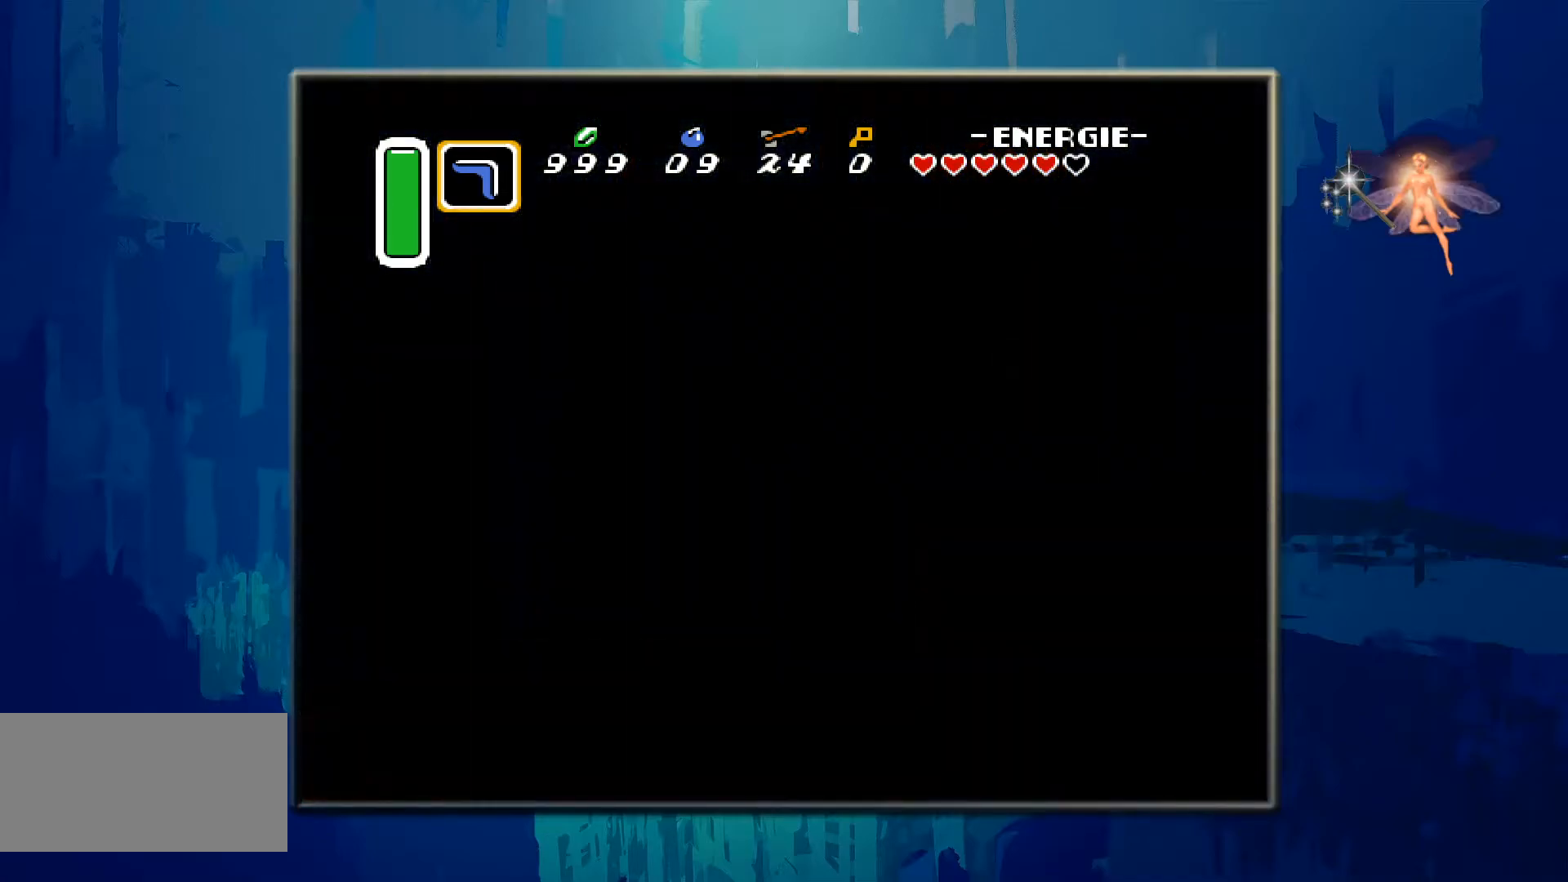
{"buttons": [], "events": []}
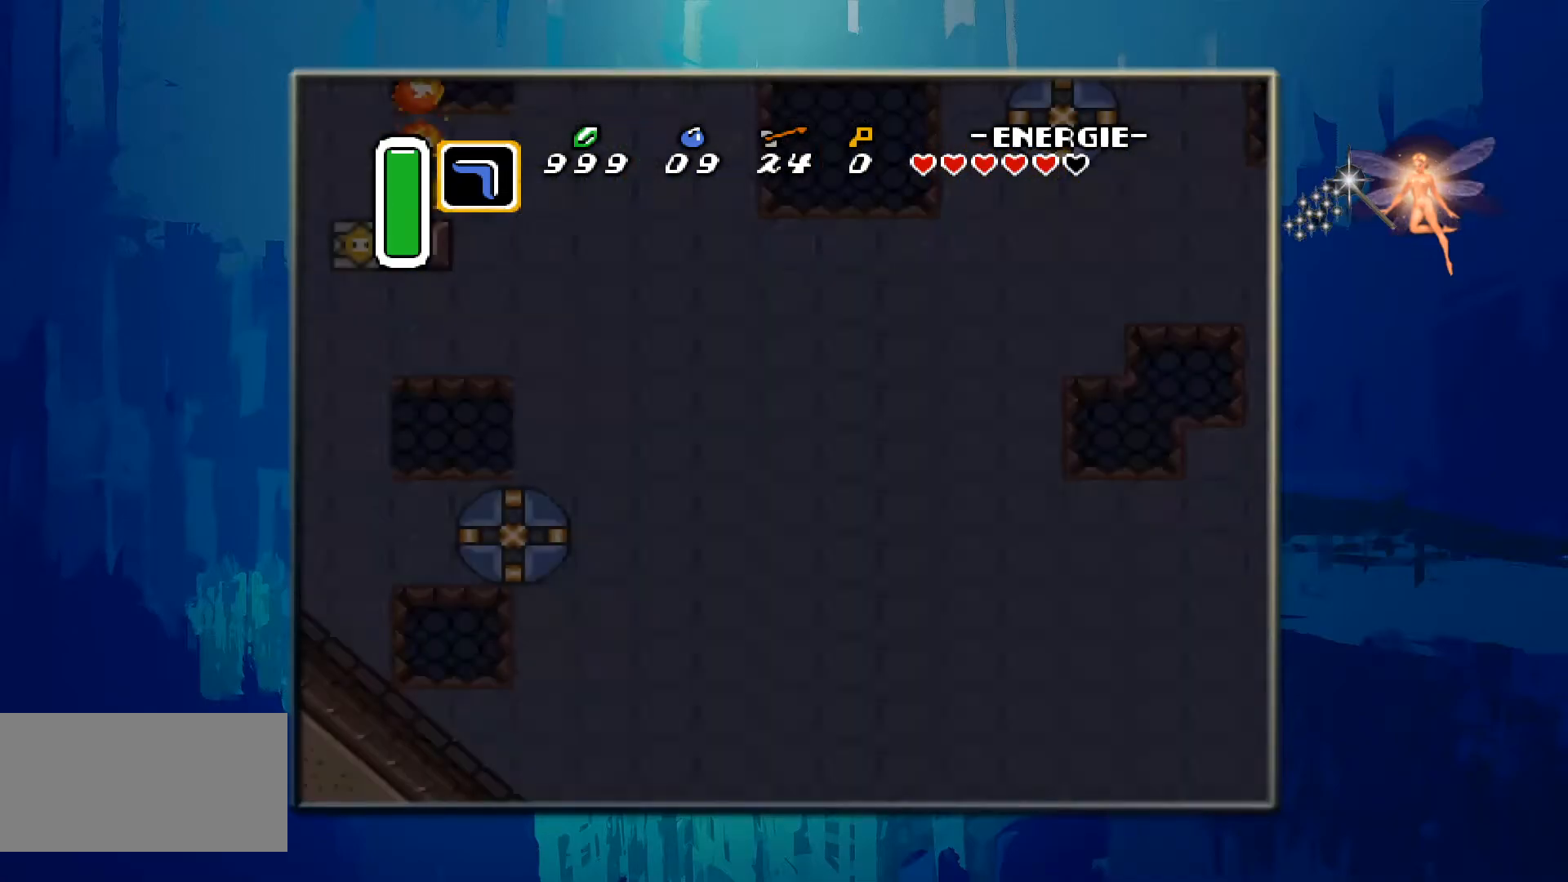
{"buttons": [], "events": []}
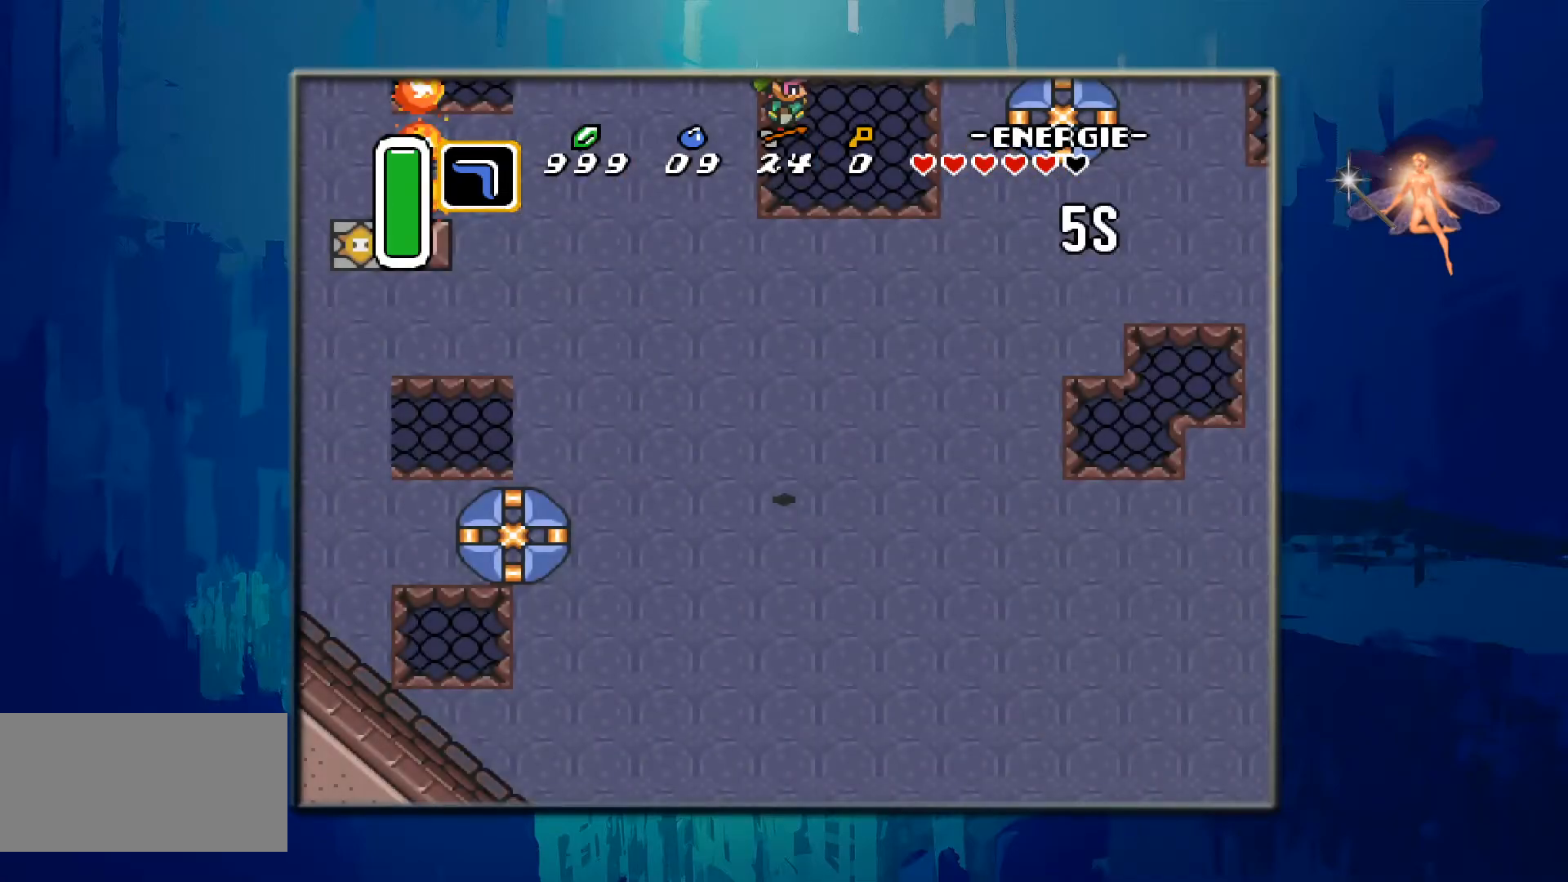
{"buttons": ["DPAD_DOWN", "DPAD_RIGHT"], "events": [[117, "DPAD_RIGHT", "down"], [217, "DPAD_DOWN", "down"]]}
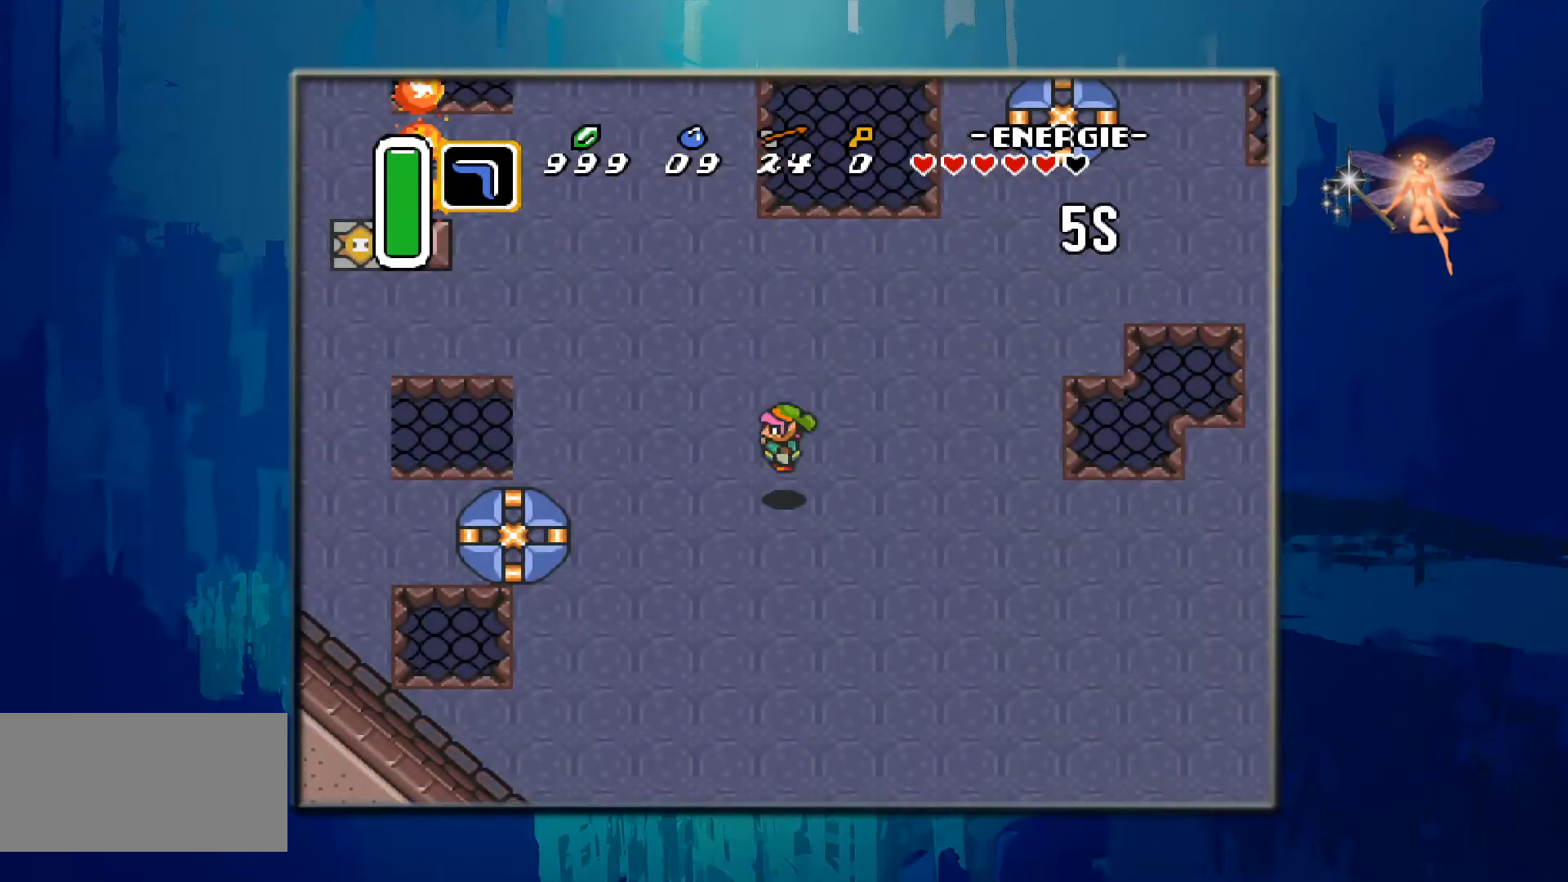
{"buttons": ["DPAD_DOWN", "DPAD_RIGHT"], "events": []}
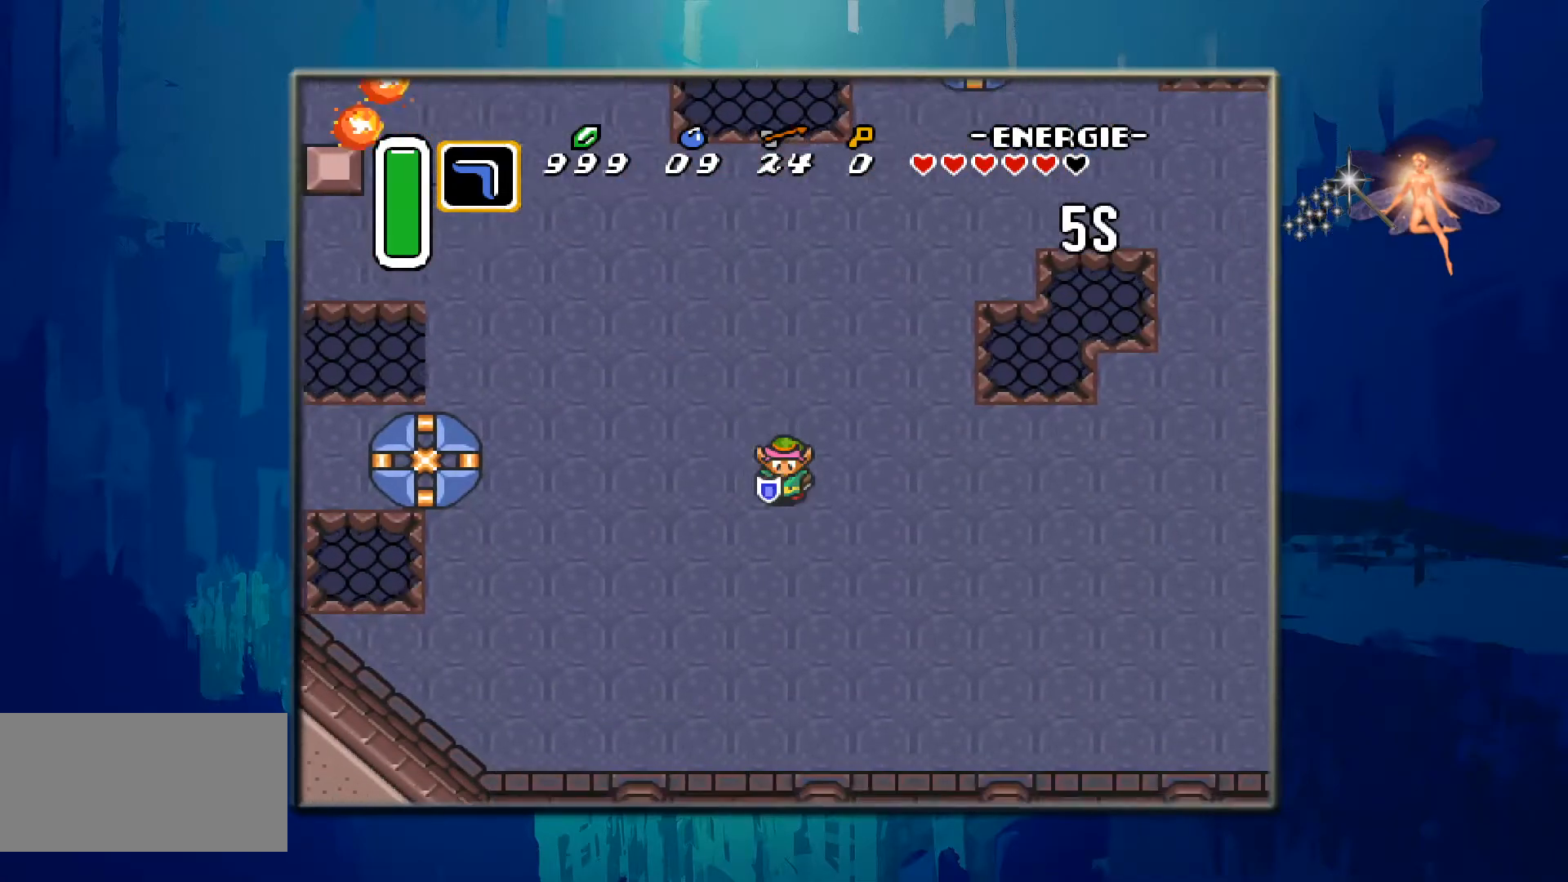
{"buttons": ["DPAD_RIGHT"], "events": [[83, "DPAD_DOWN", "up"]]}
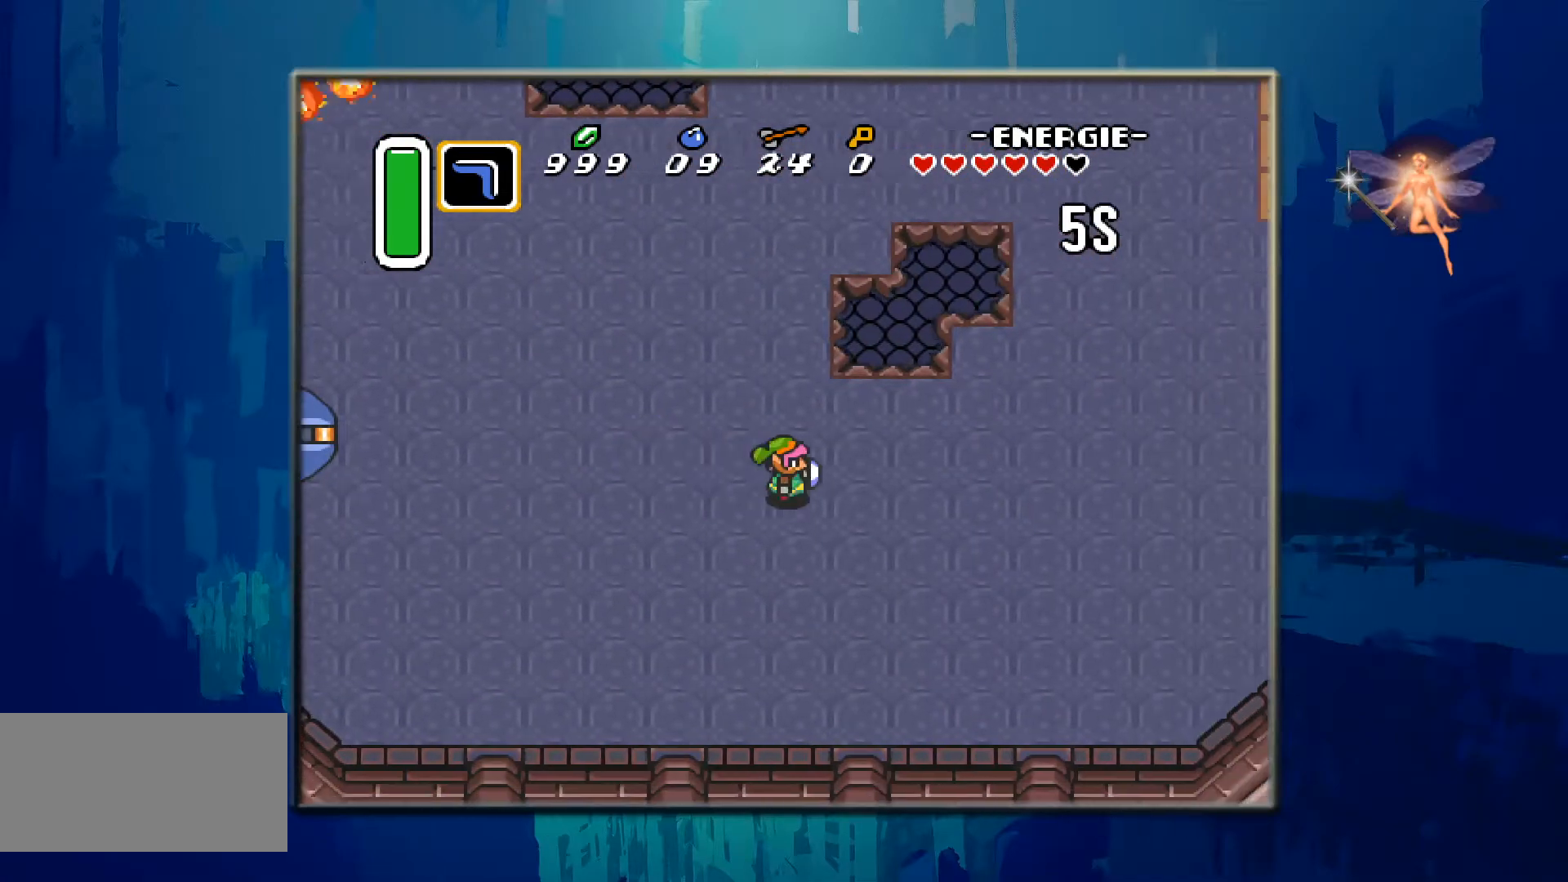
{"buttons": ["DPAD_RIGHT"], "events": []}
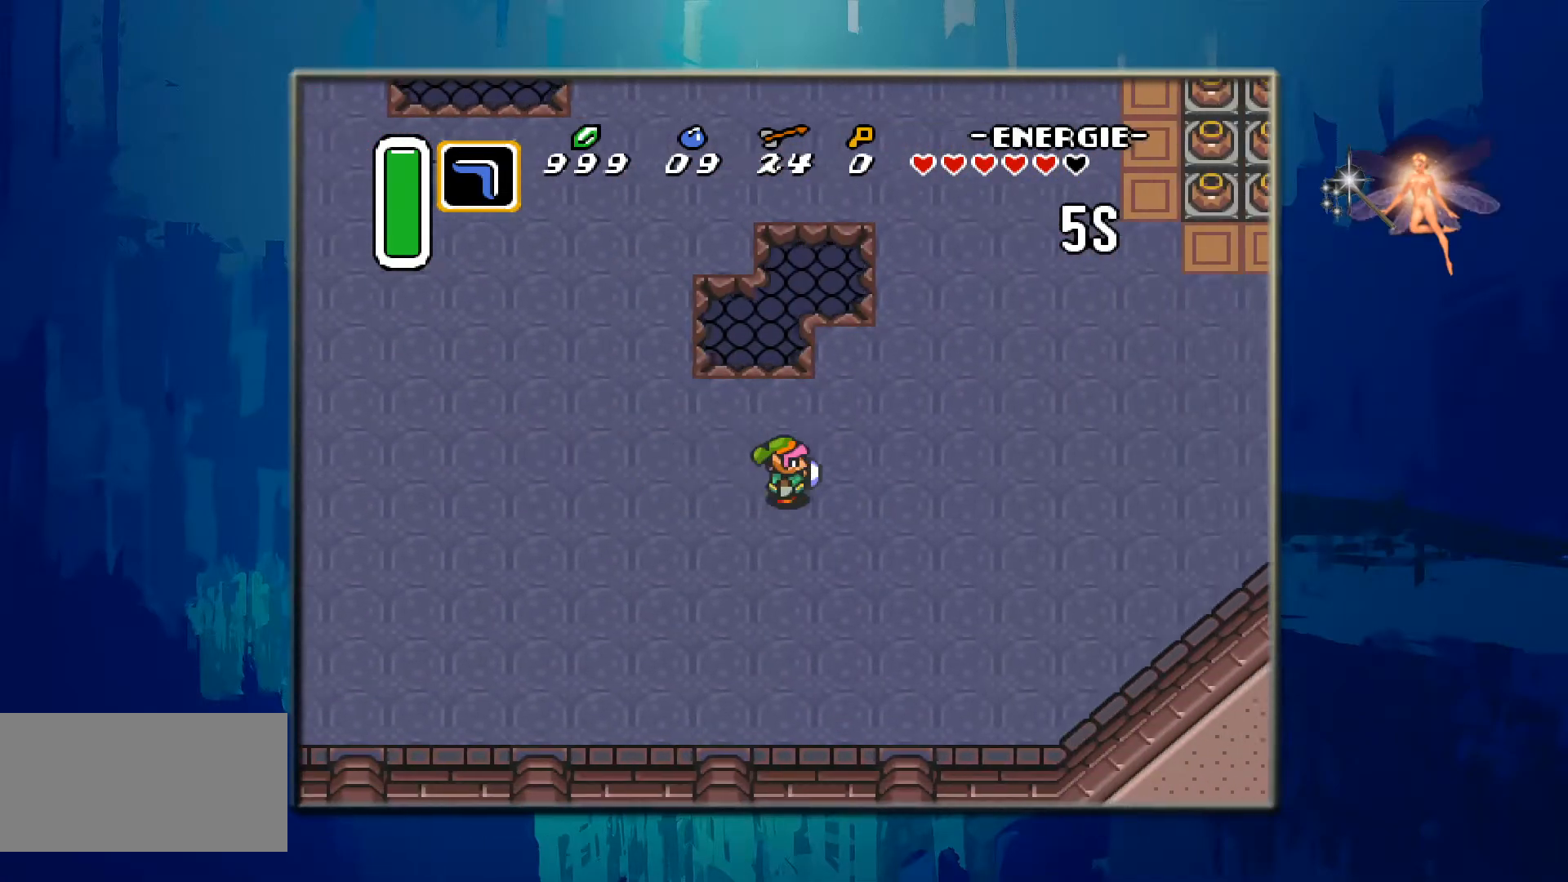
{"buttons": ["DPAD_UP", "DPAD_RIGHT"], "events": [[500, "DPAD_UP", "down"]]}
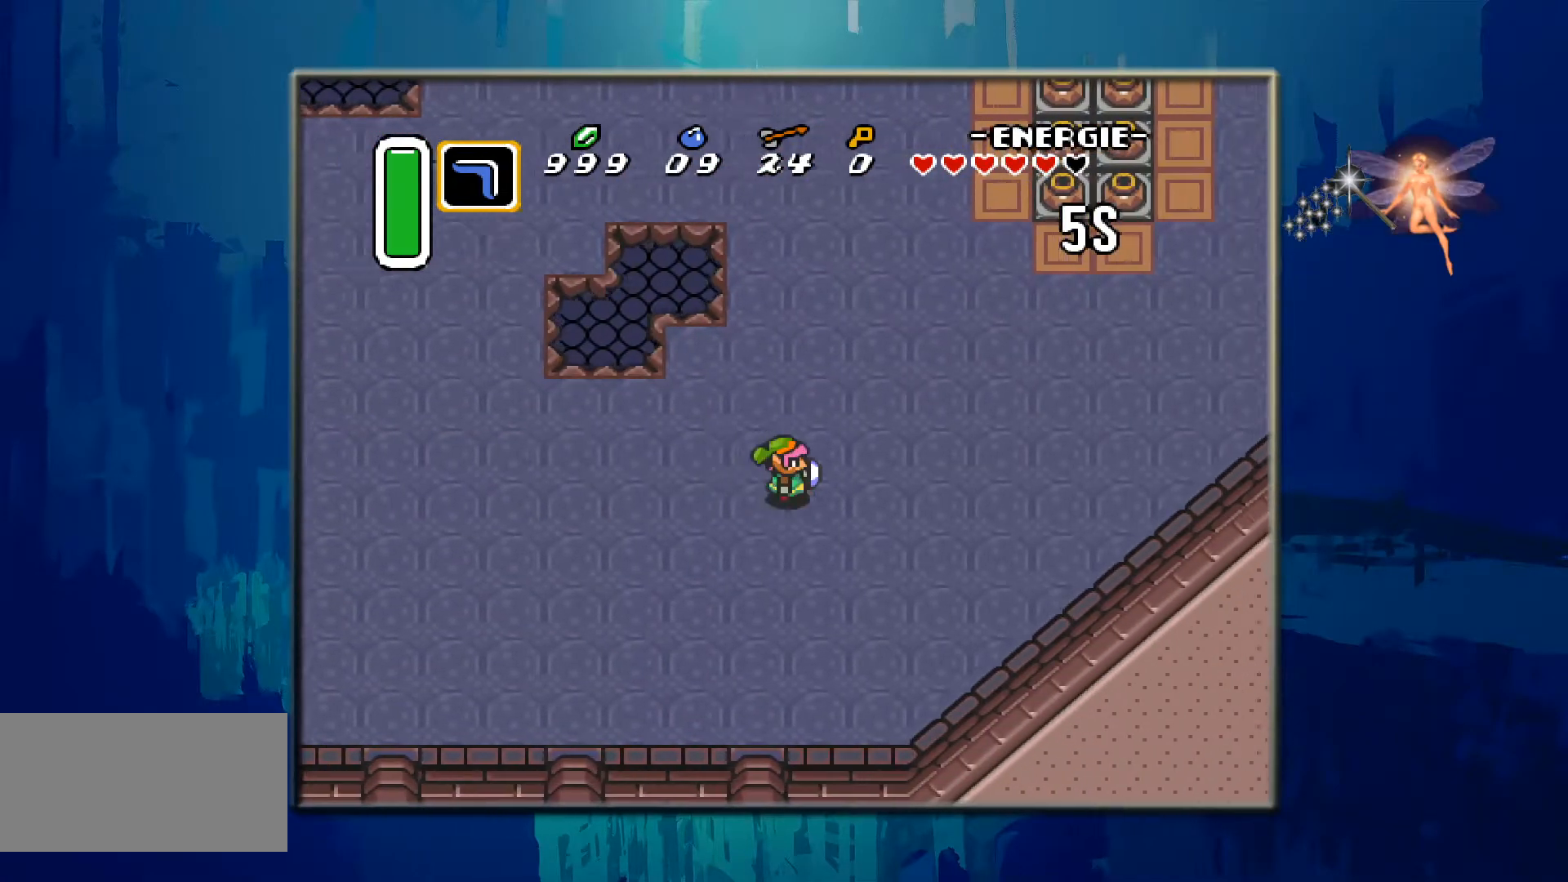
{"buttons": ["DPAD_UP", "DPAD_RIGHT"], "events": [[100, "DPAD_RIGHT", "up"], [500, "DPAD_RIGHT", "down"]]}
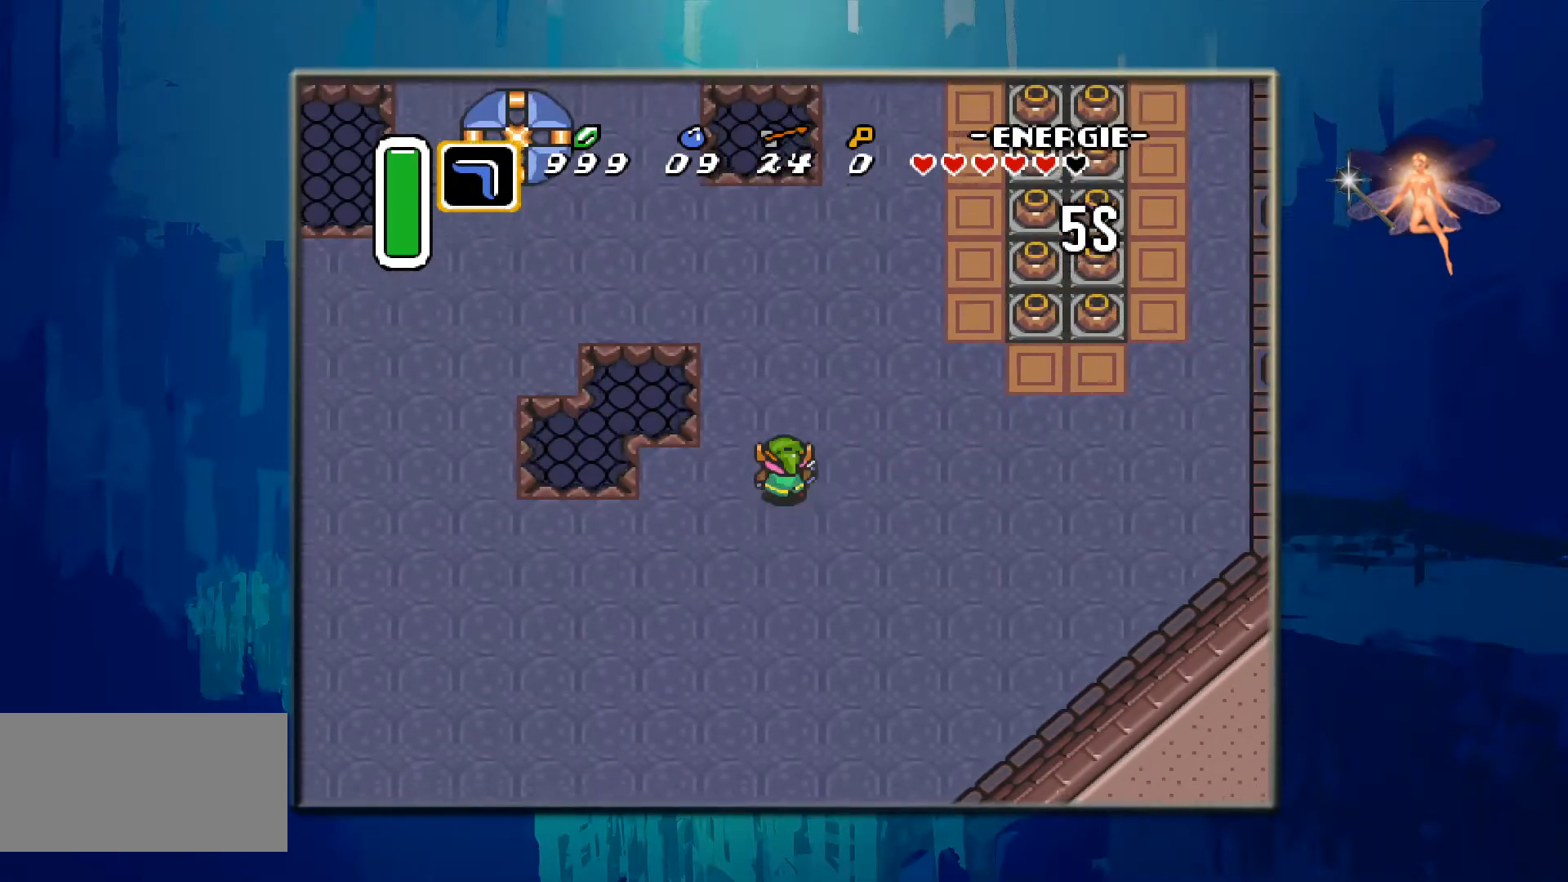
{"buttons": ["DPAD_RIGHT"], "events": [[417, "DPAD_UP", "up"]]}
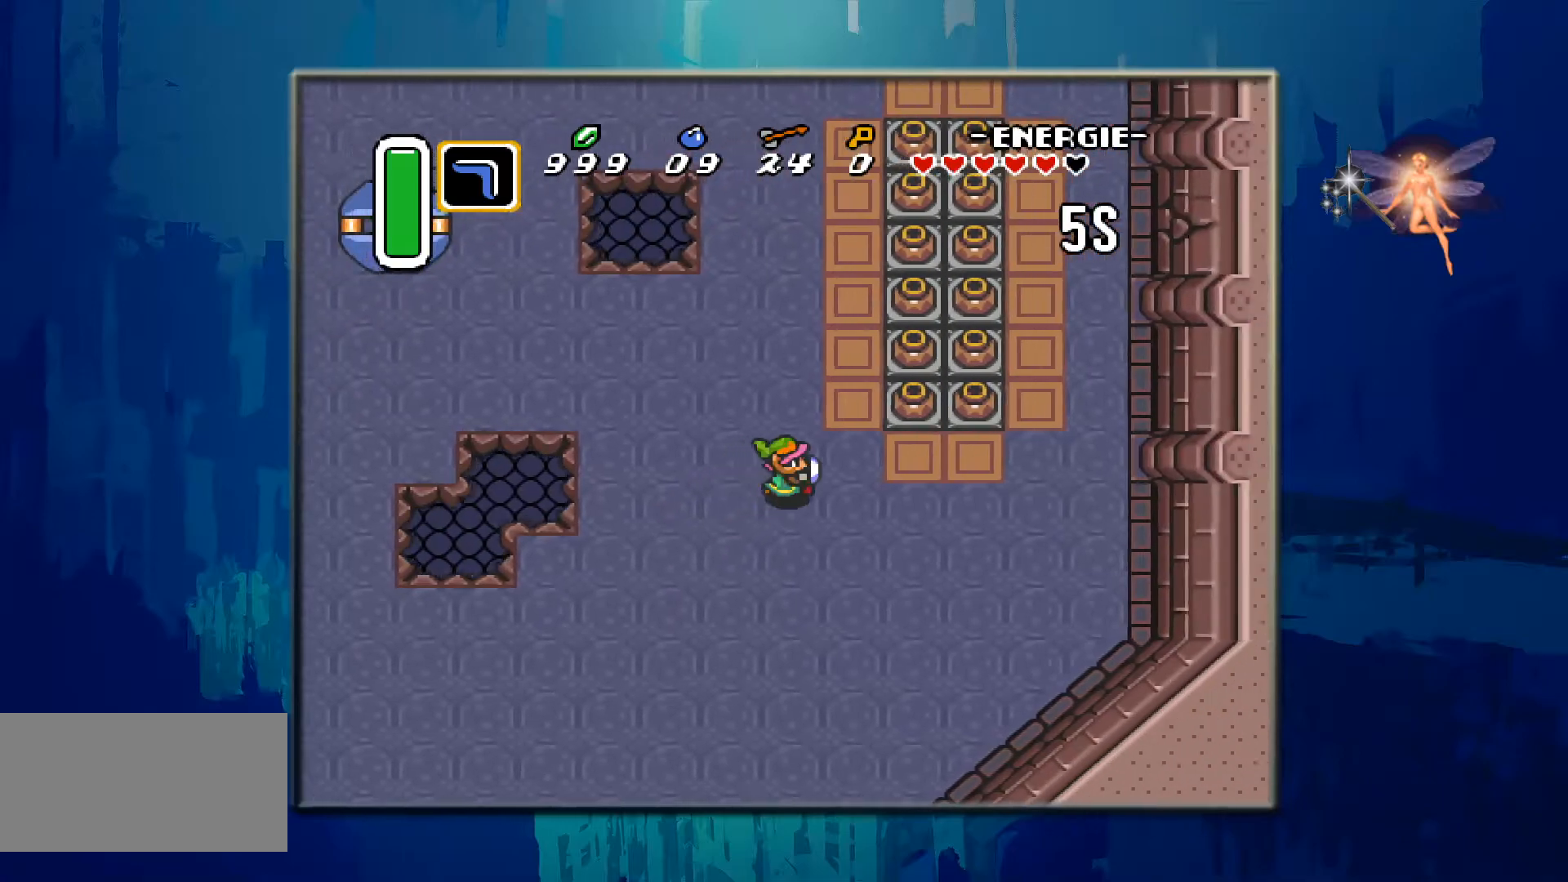
{"buttons": [], "events": [[283, "DPAD_UP", "down"], [317, "DPAD_RIGHT", "up"], [450, "DPAD_UP", "up"]]}
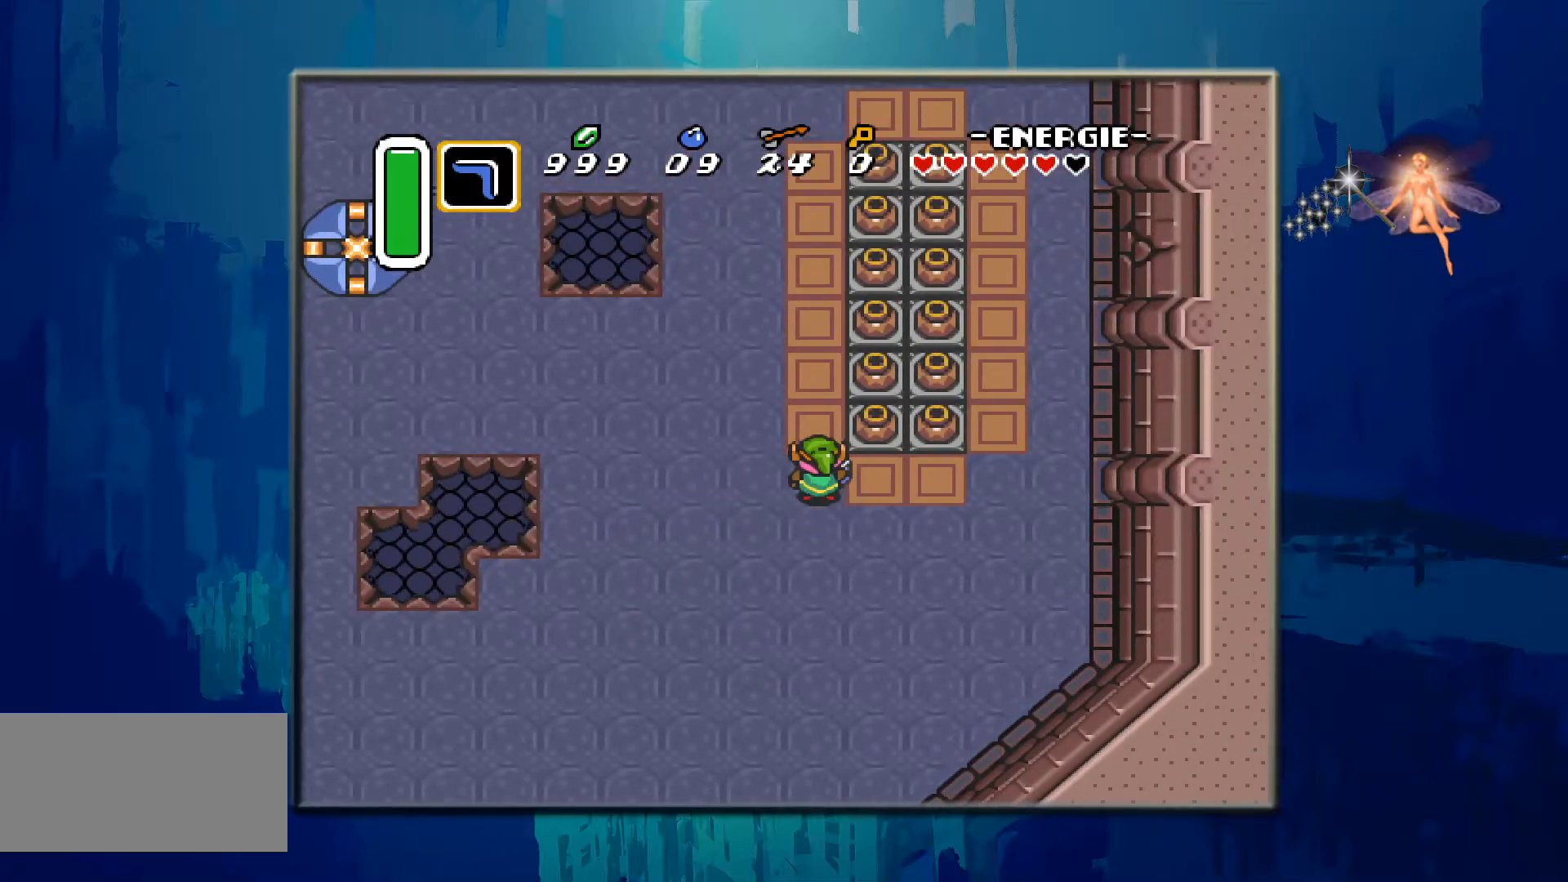
{"buttons": [], "events": [[117, "DPAD_UP", "down"], [183, "DPAD_UP", "up"]]}
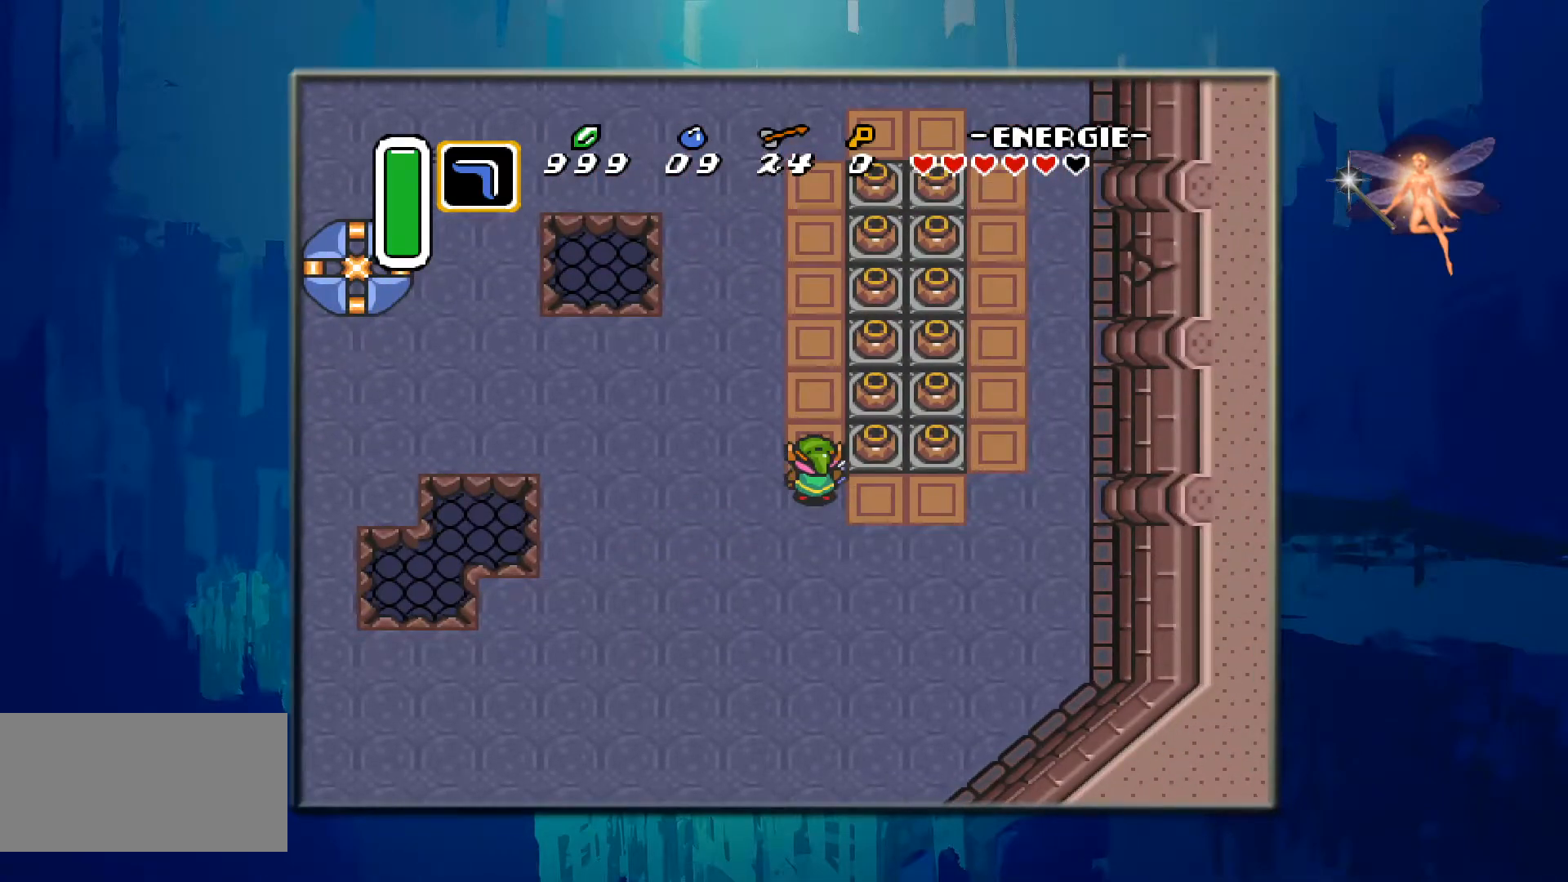
{"buttons": ["DPAD_RIGHT"], "events": [[100, "DPAD_UP", "down"], [217, "DPAD_UP", "up"], [500, "DPAD_RIGHT", "down"]]}
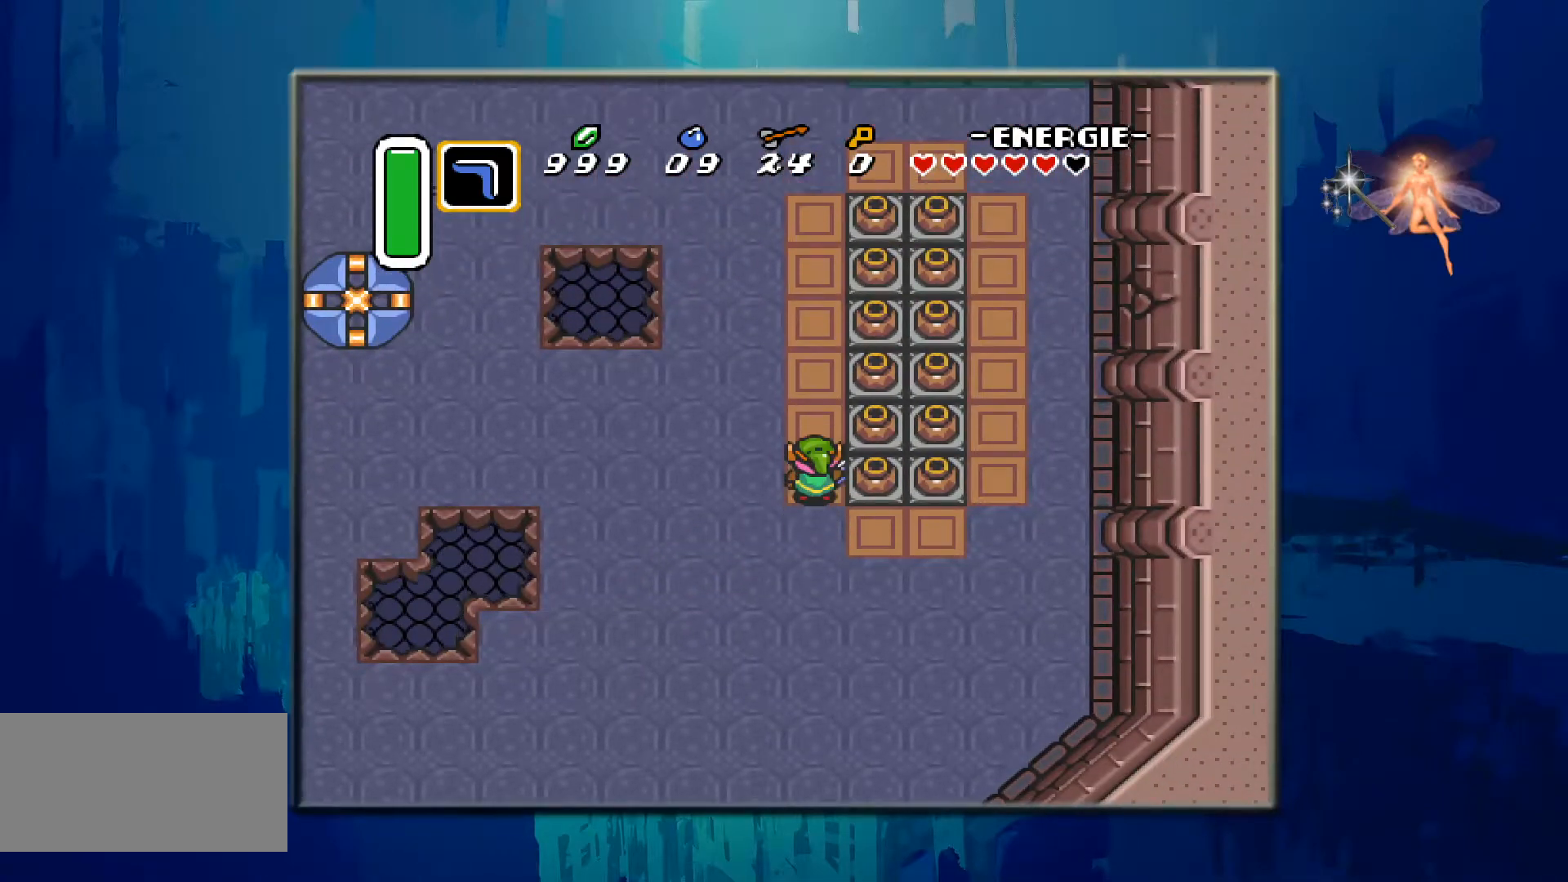
{"buttons": ["DPAD_RIGHT"], "events": [[117, "A", "down"], [300, "A", "up"]]}
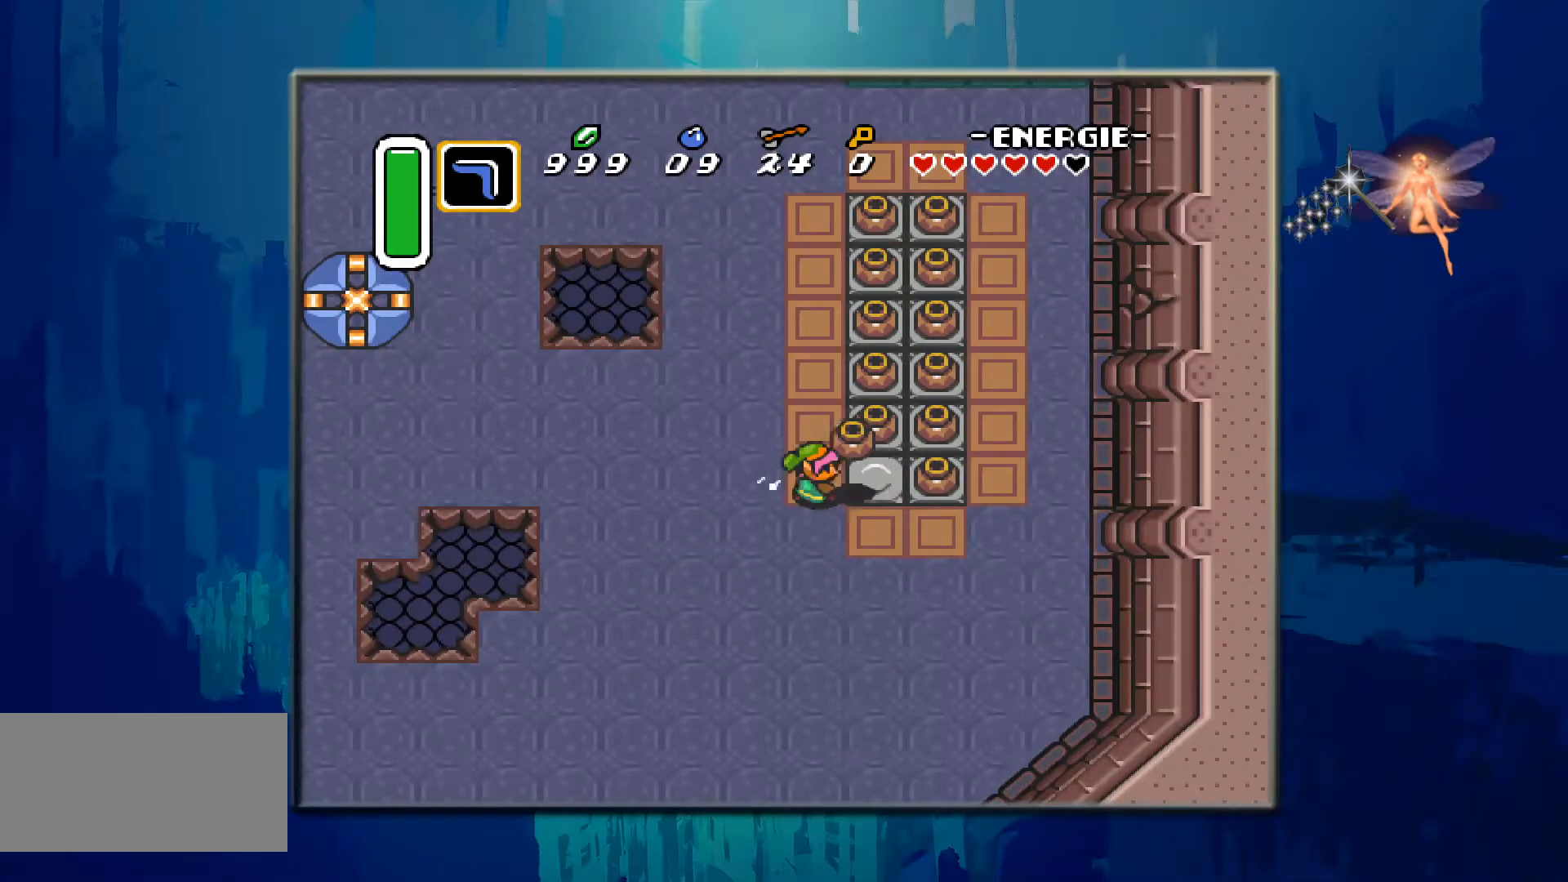
{"buttons": ["DPAD_RIGHT"], "events": [[200, "A", "down"], [417, "A", "up"]]}
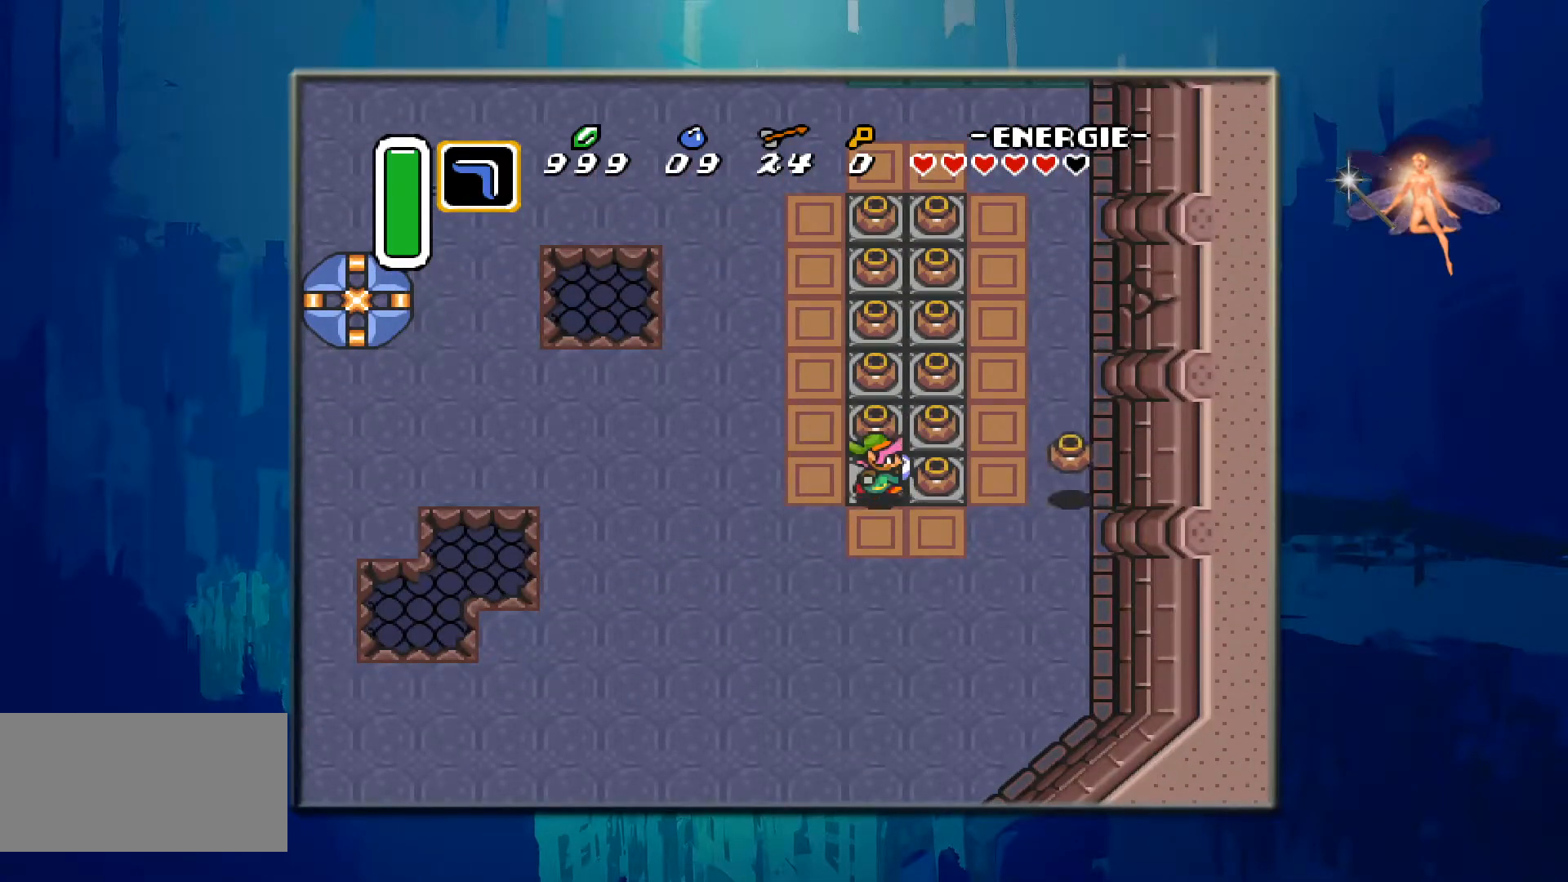
{"buttons": ["A", "DPAD_LEFT"], "events": [[50, "A", "down"], [233, "A", "up"], [350, "DPAD_RIGHT", "up"], [500, "A", "down"], [500, "DPAD_LEFT", "down"]]}
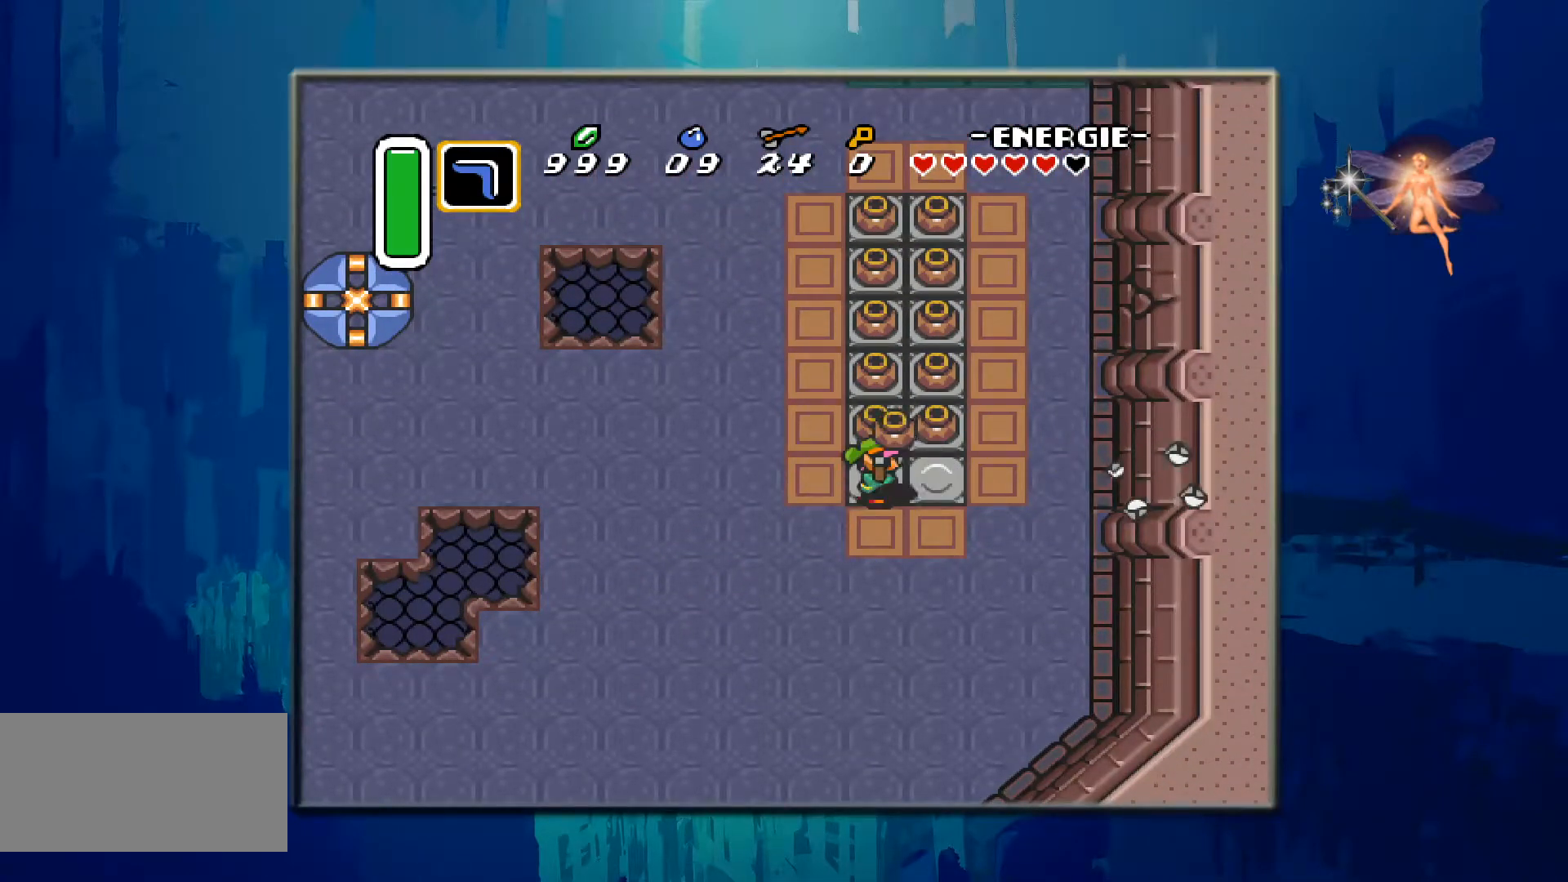
{"buttons": ["DPAD_UP"], "events": [[183, "A", "up"], [317, "DPAD_LEFT", "up"], [367, "DPAD_UP", "down"]]}
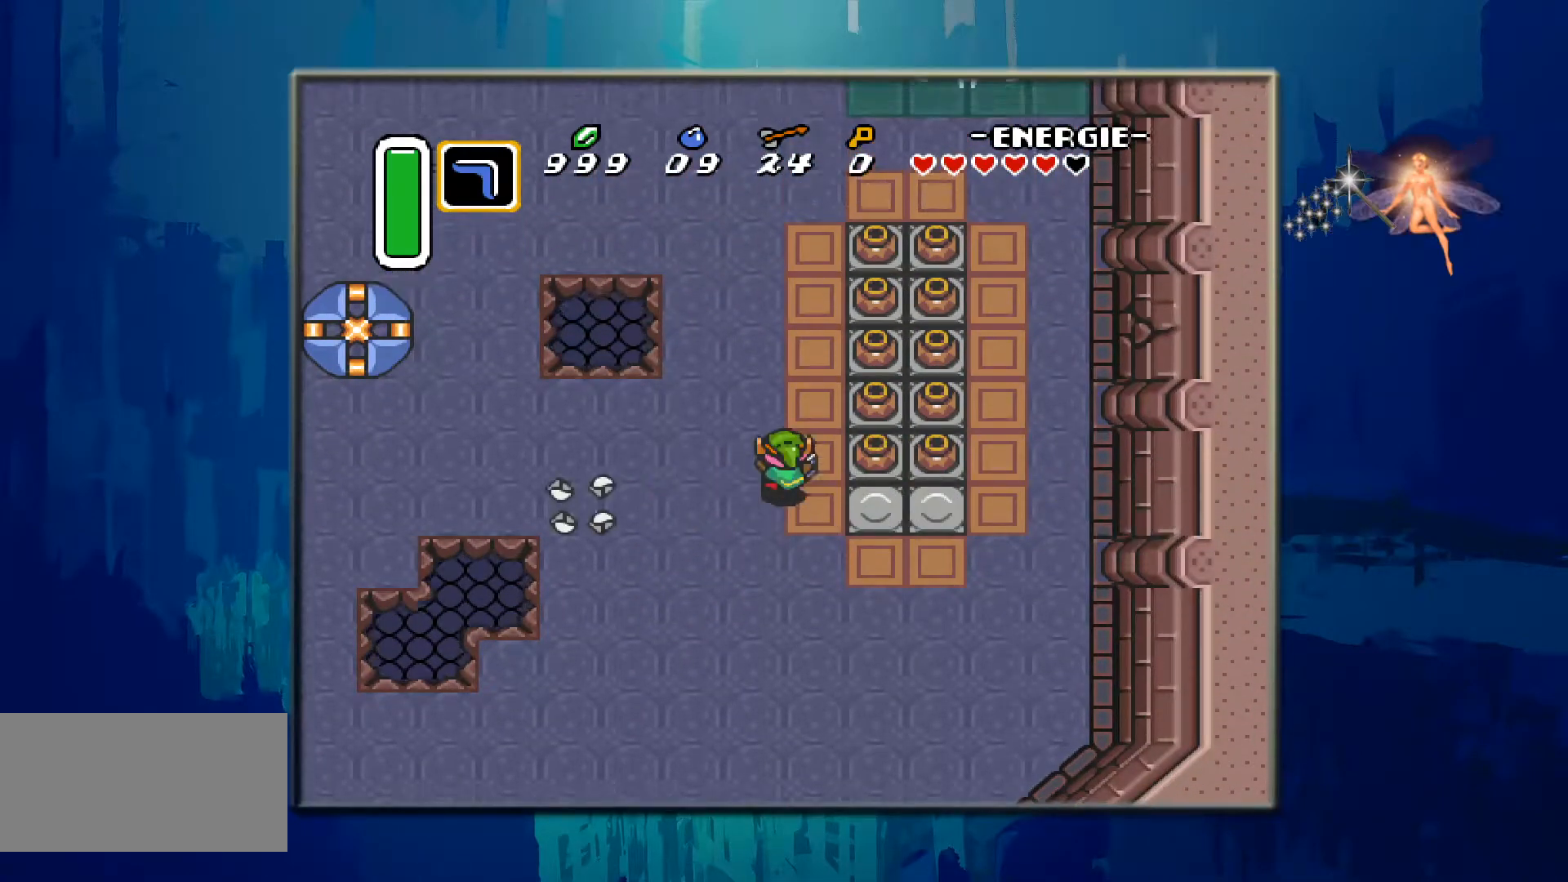
{"buttons": ["A", "DPAD_RIGHT"], "events": [[133, "DPAD_UP", "up"], [167, "DPAD_RIGHT", "down"], [367, "A", "down"]]}
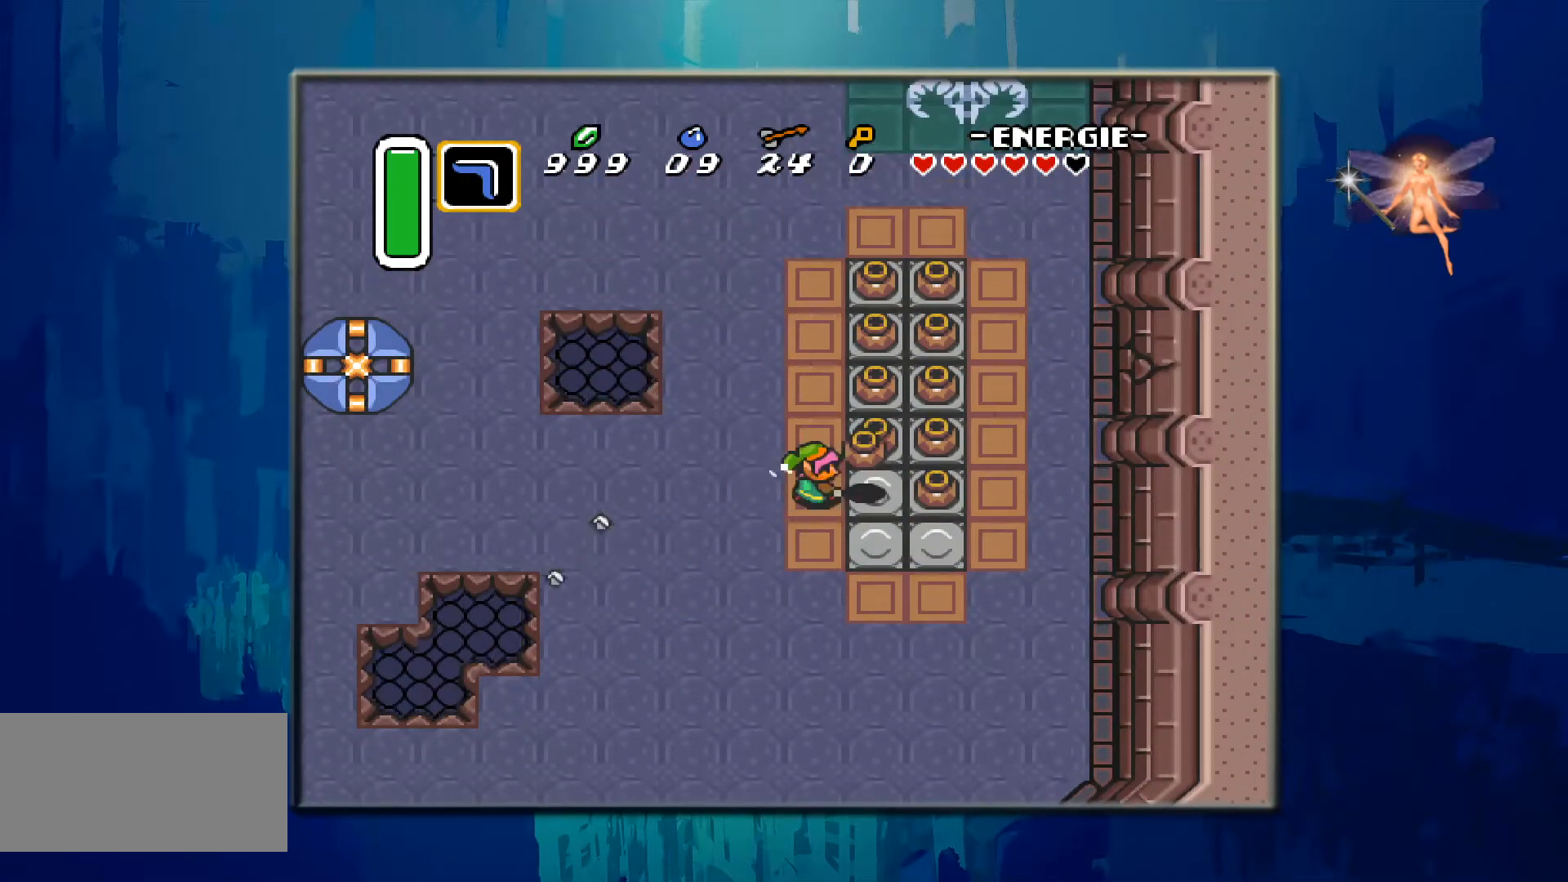
{"buttons": ["A", "DPAD_RIGHT"], "events": [[50, "A", "up"], [350, "A", "down"]]}
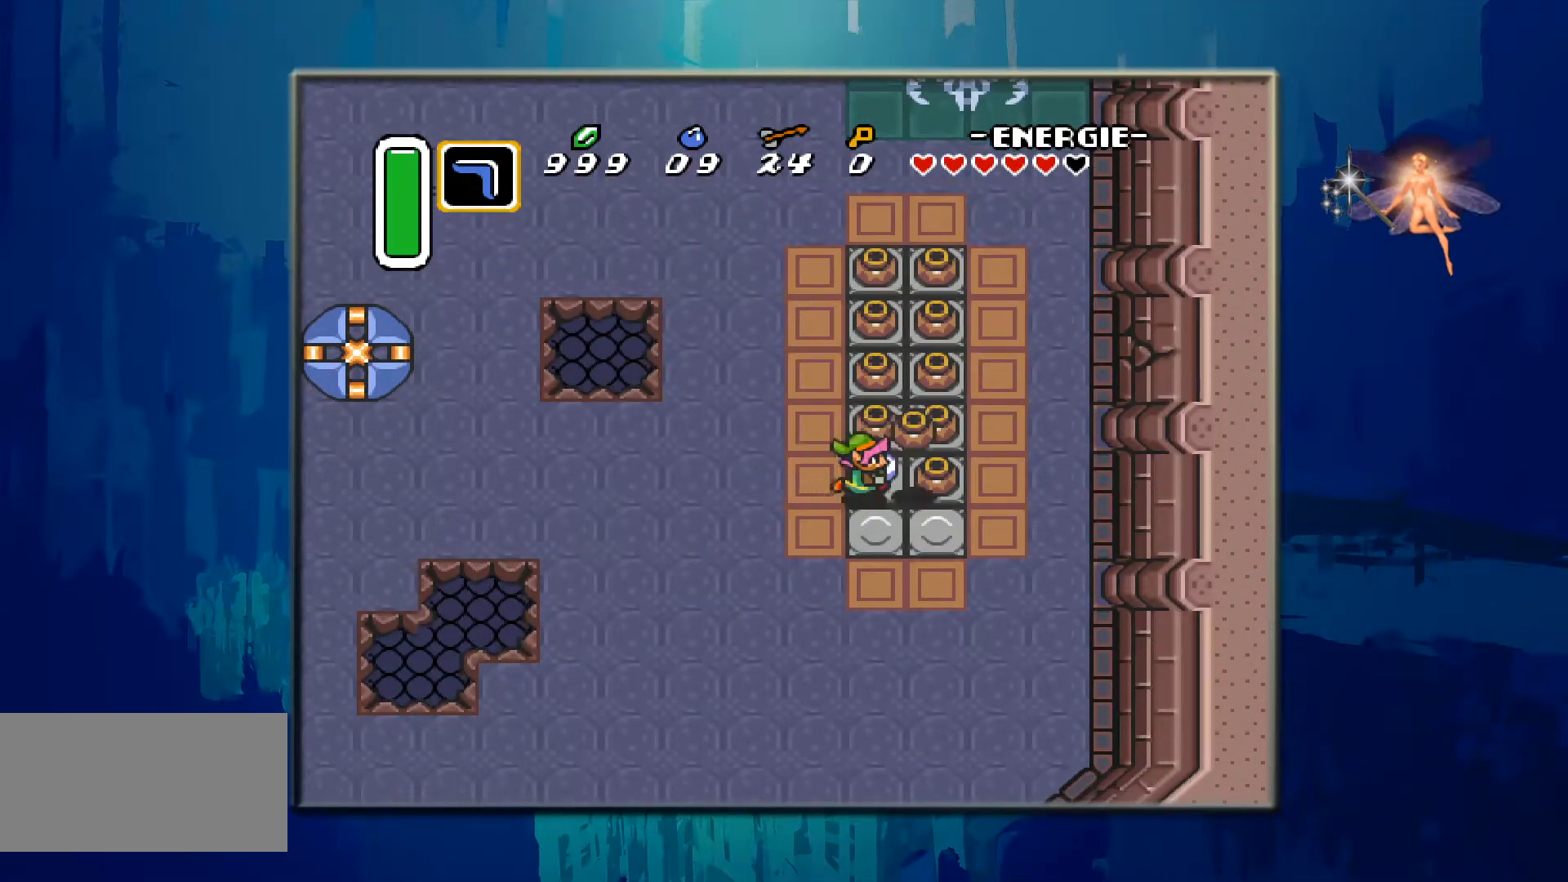
{"buttons": [], "events": [[50, "A", "up"], [250, "A", "down"], [383, "DPAD_RIGHT", "up"], [433, "A", "up"]]}
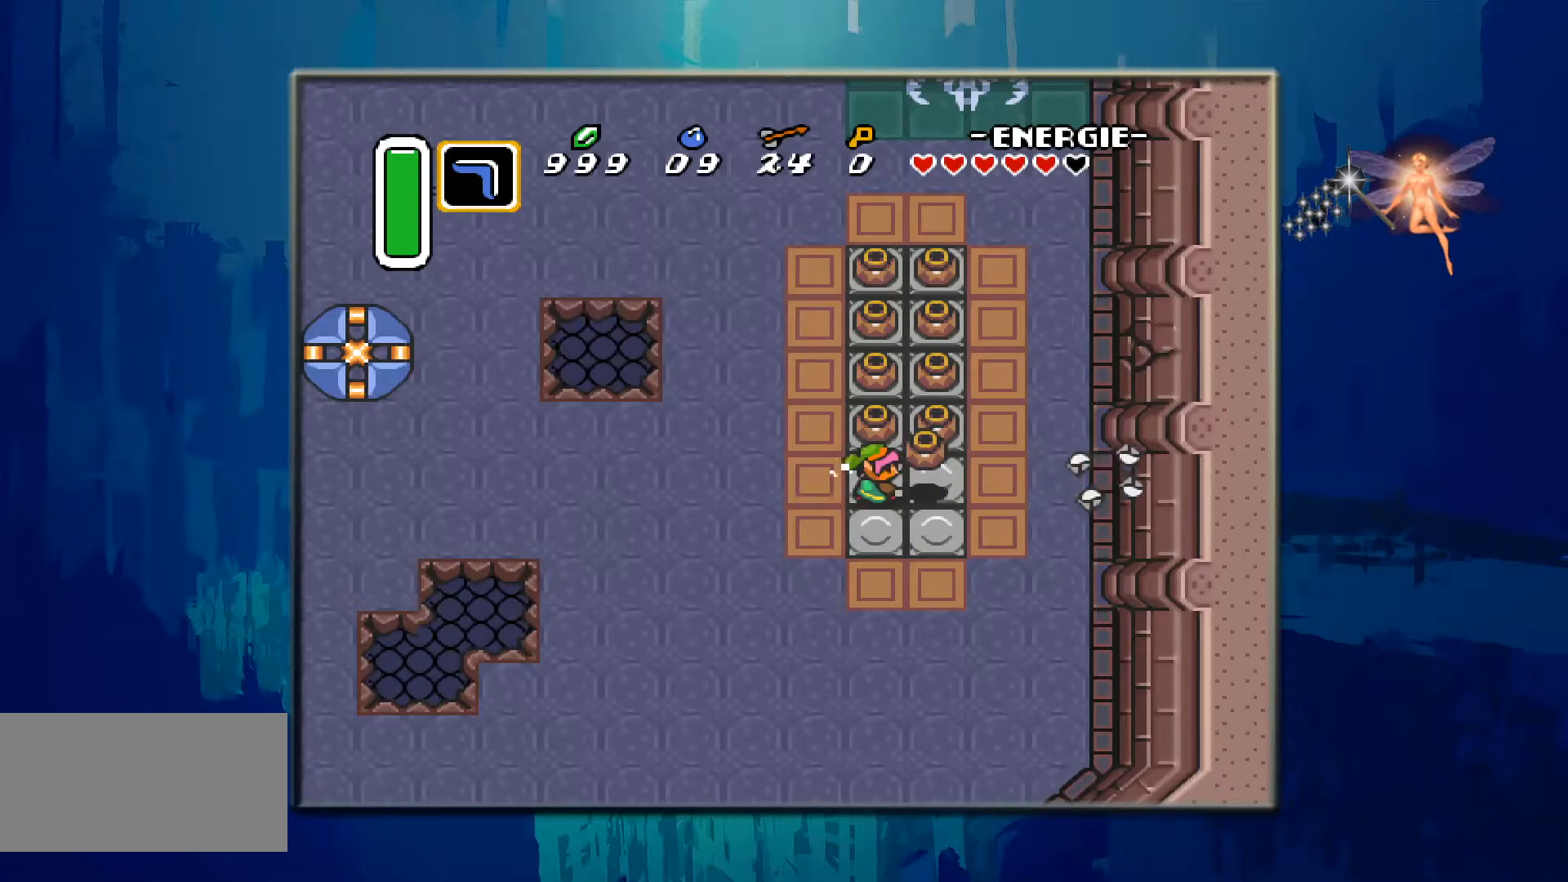
{"buttons": ["DPAD_UP"], "events": [[100, "DPAD_LEFT", "down"], [183, "A", "down"], [367, "A", "up"], [367, "DPAD_LEFT", "up"], [483, "DPAD_UP", "down"]]}